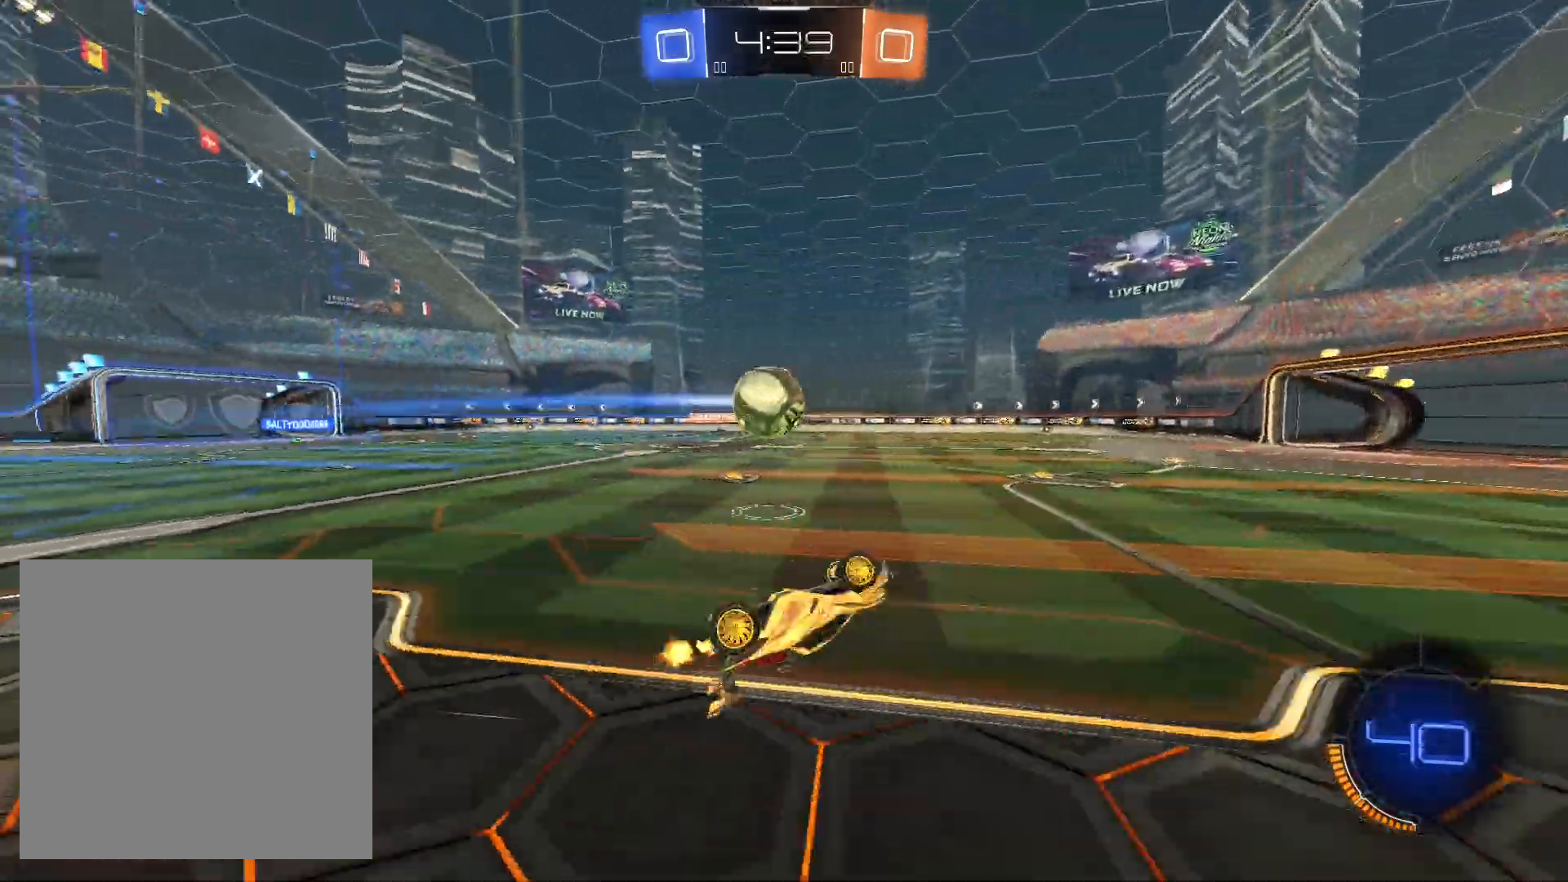
Gameplay with a controller (Xbox layout); each line is a JSON object with the inputs held at the frame after it. "events" lists button and stick changes between this image and that frame as [ms after this image, input, new state], when the widget could be followed in between. Not read: R3.
{"buttons": ["R1", "R2"], "left_stick": "left", "right_stick": "center", "events": [[233, "L1", "up"], [267, "left_stick", "down-right"], [333, "R1", "down"], [400, "left_stick", "left"]]}
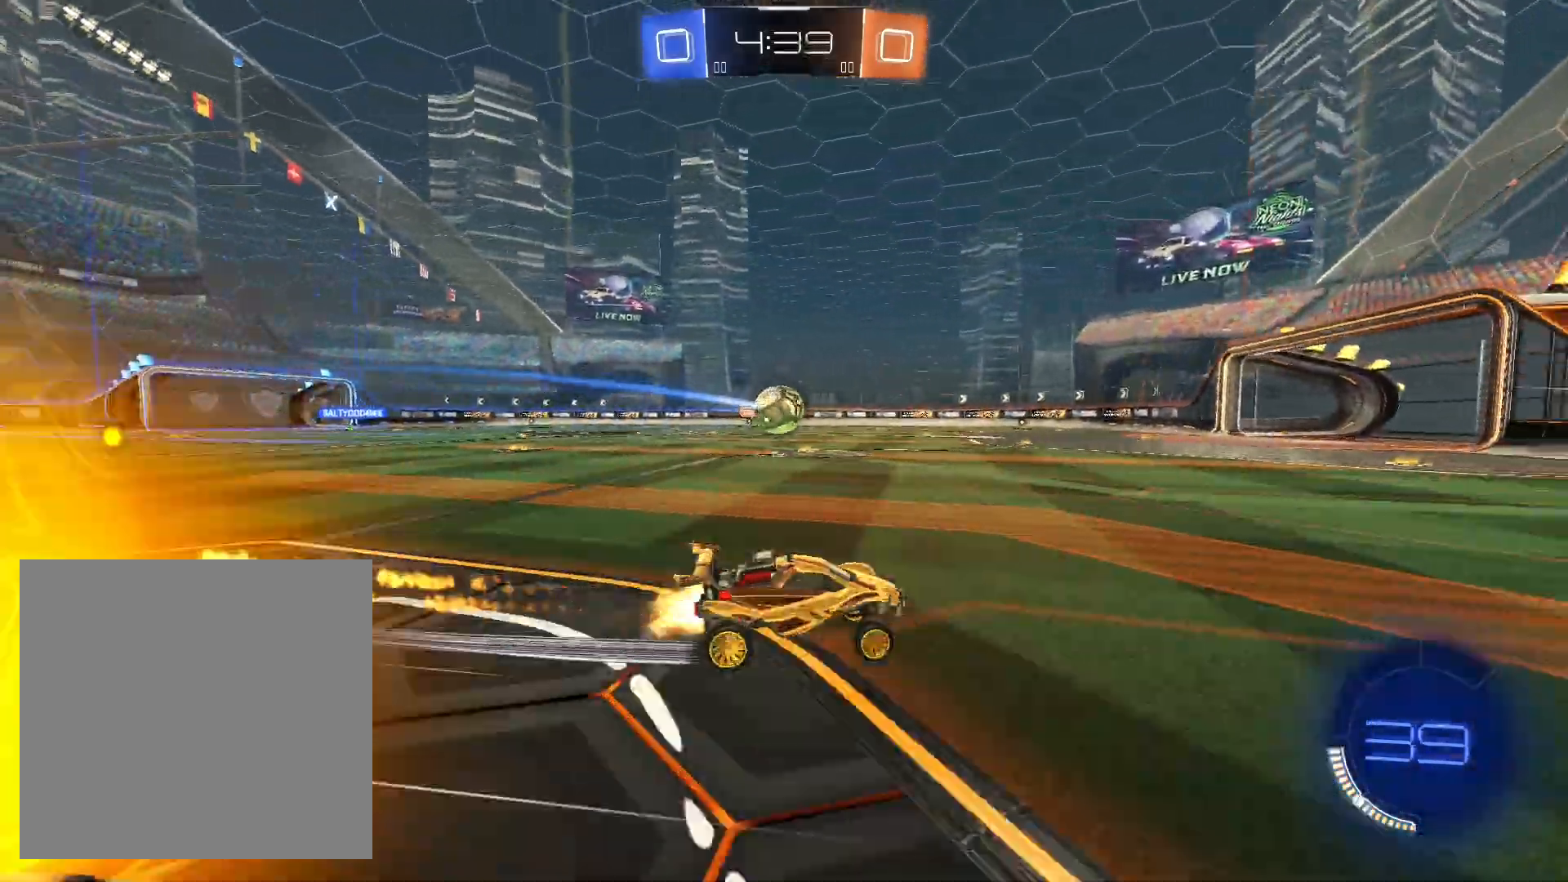
{"buttons": ["R1", "R2"], "left_stick": "center", "right_stick": "center", "events": [[167, "left_stick", "down-left"], [300, "R1", "up"], [467, "R1", "down"], [467, "left_stick", "center"]]}
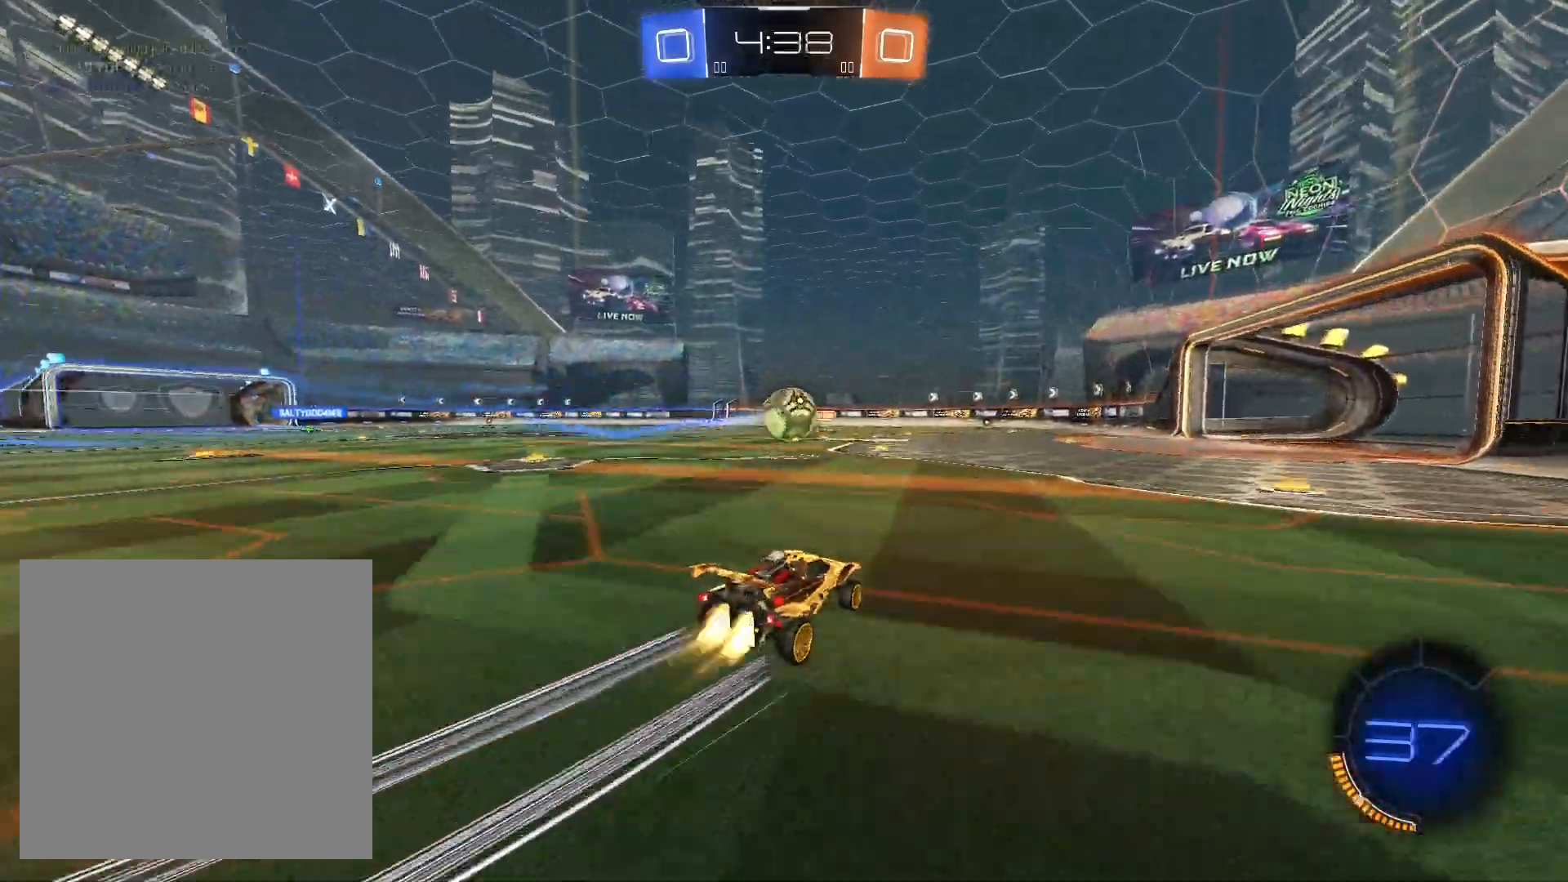
{"buttons": ["R1", "R2"], "left_stick": "center", "right_stick": "center", "events": [[200, "R1", "up"], [267, "left_stick", "right"], [433, "left_stick", "center"], [467, "R1", "down"]]}
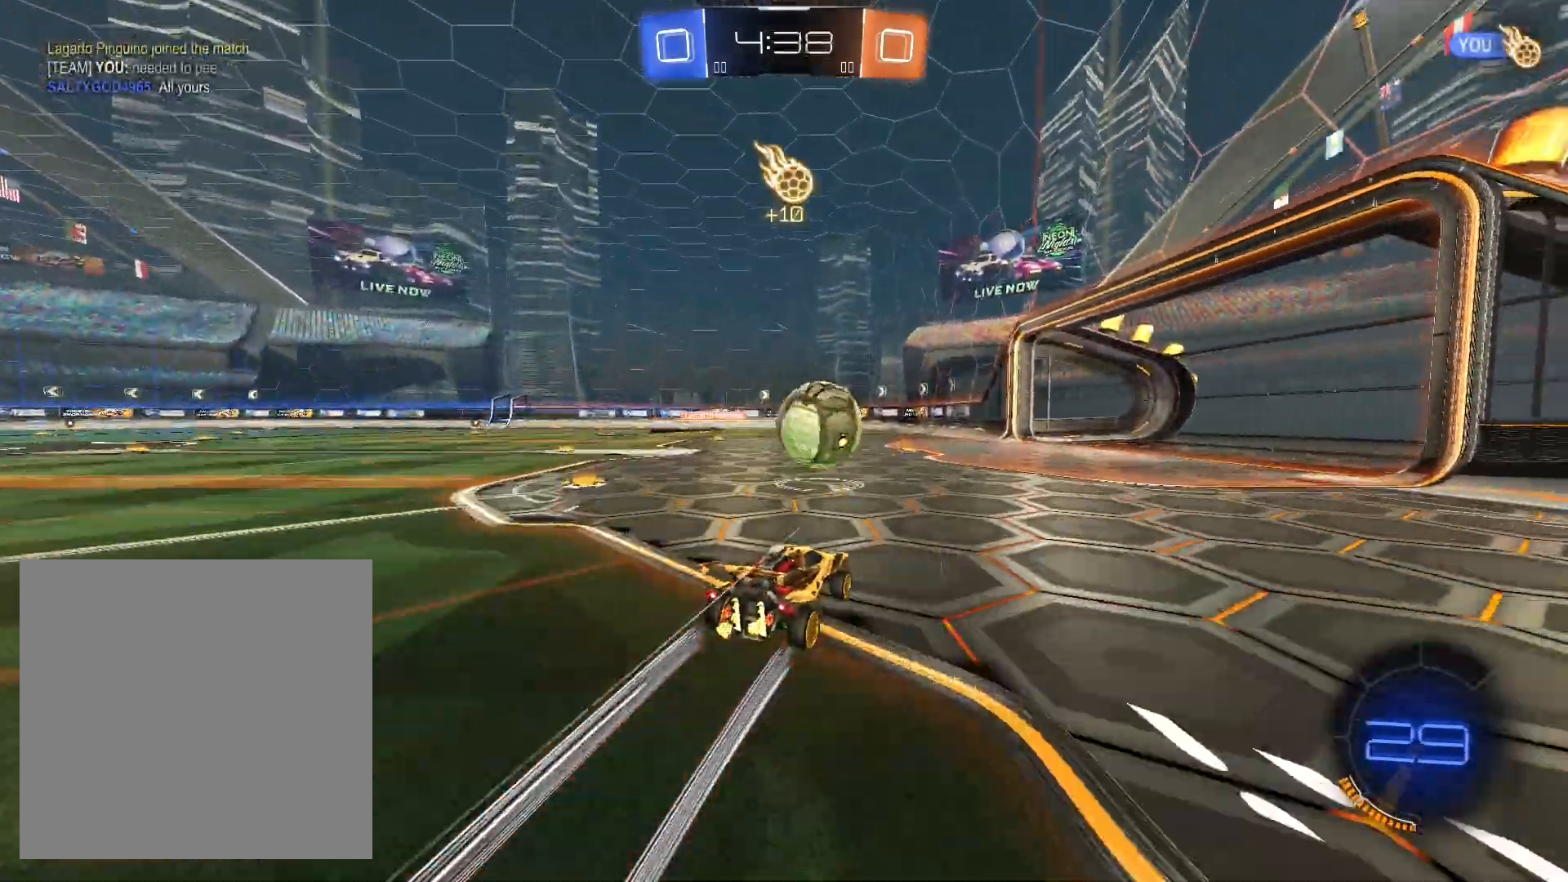
{"buttons": ["R1", "R2"], "left_stick": "right", "right_stick": "center", "events": [[133, "R1", "up"], [200, "left_stick", "right"], [333, "left_stick", "center"], [400, "R1", "down"], [467, "left_stick", "right"]]}
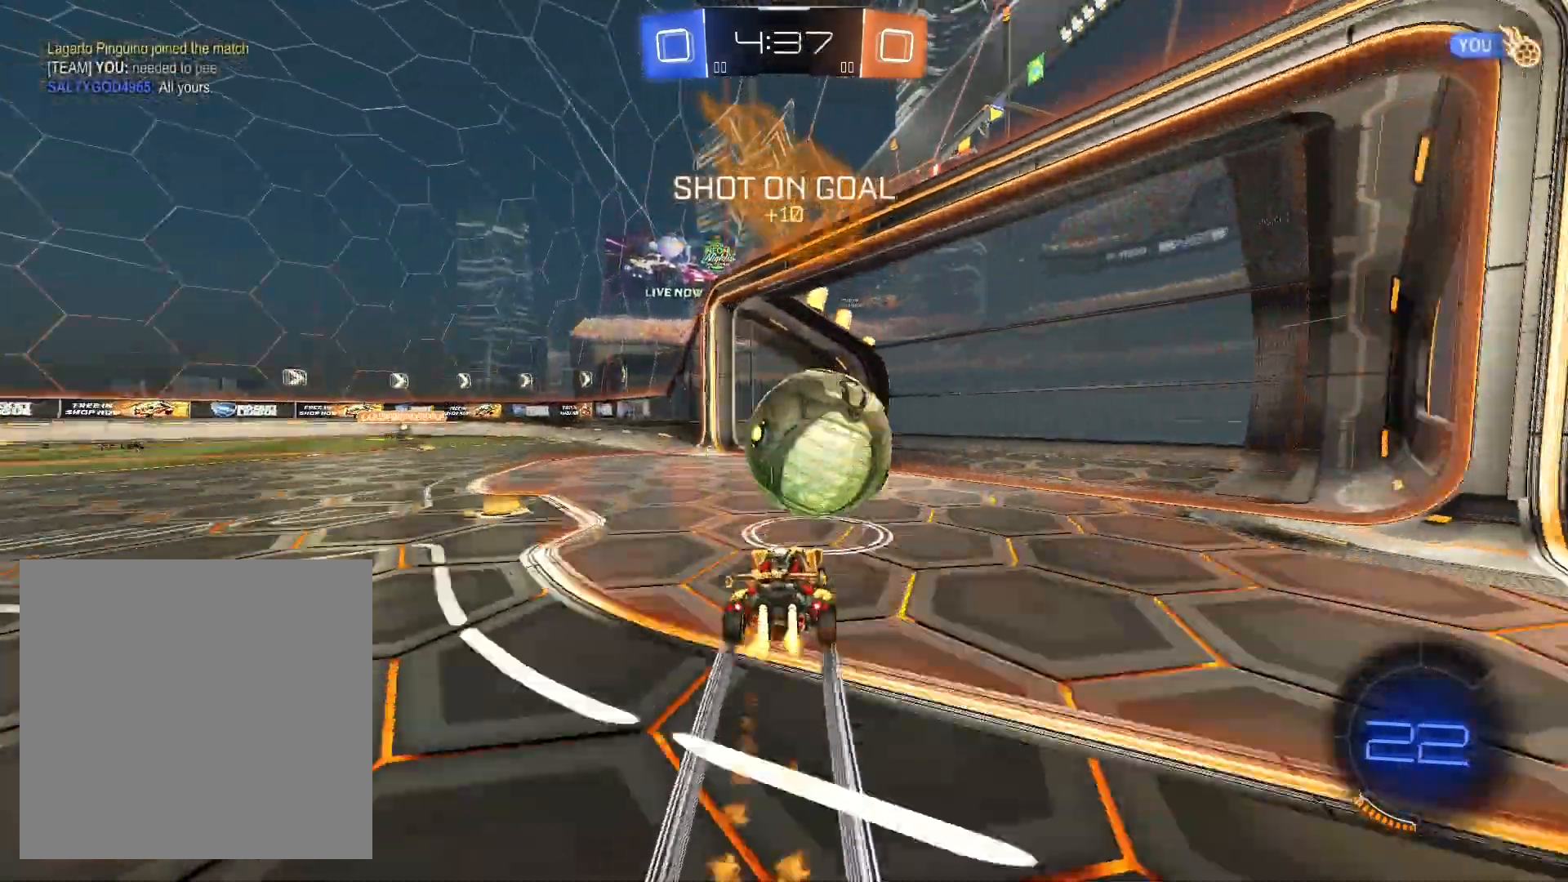
{"buttons": ["R2"], "left_stick": "right", "right_stick": "center", "events": [[100, "A", "down"], [167, "L1", "down"], [233, "A", "up"], [300, "A", "down"], [400, "A", "up"], [467, "L1", "up"], [467, "R1", "up"]]}
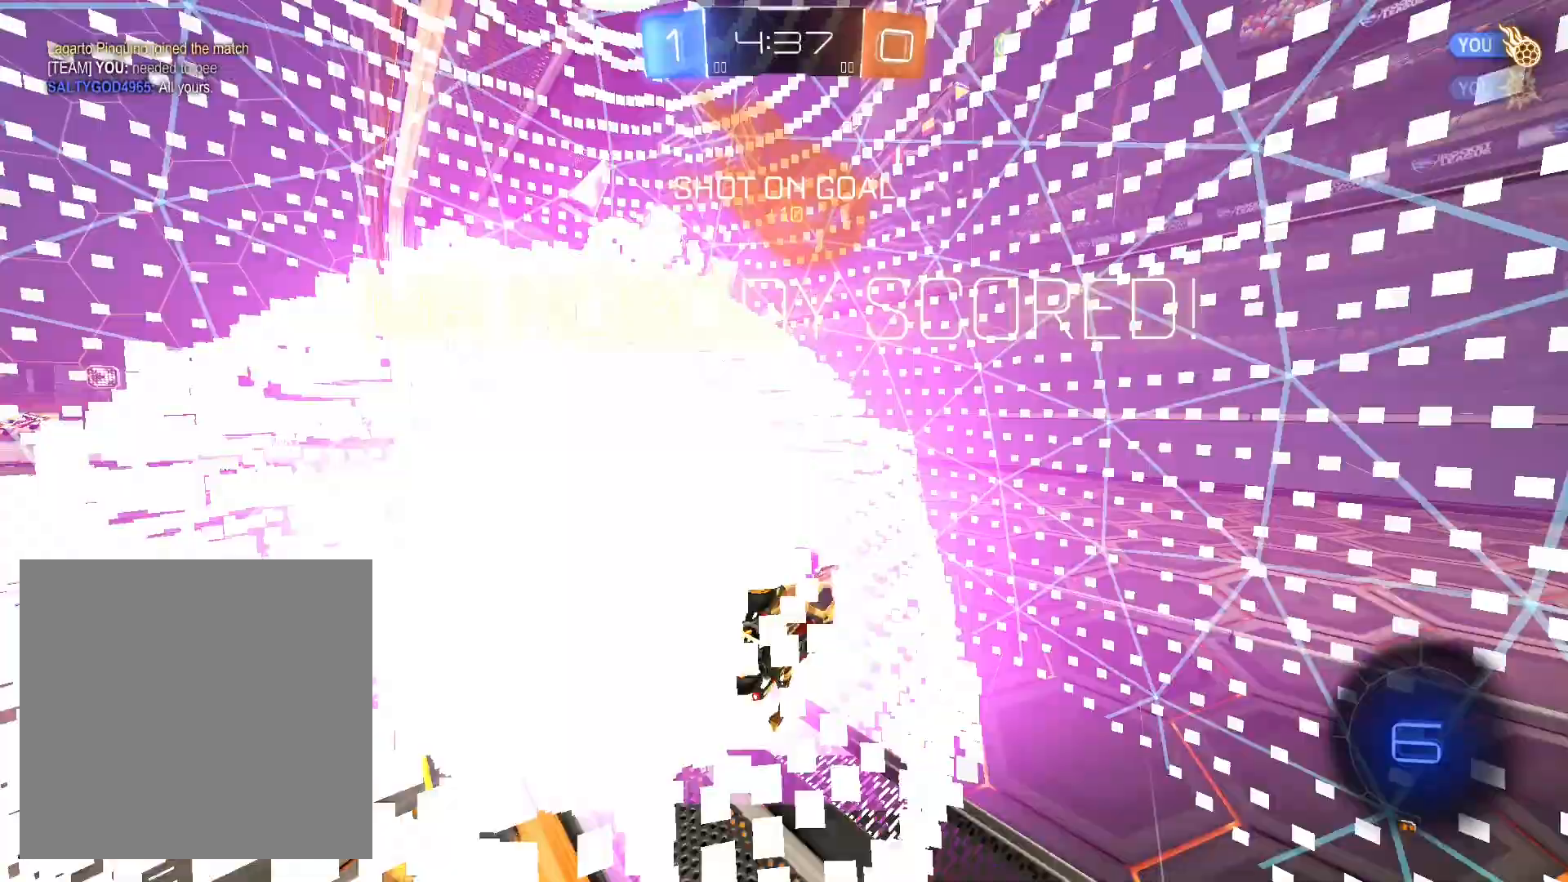
{"buttons": ["DPAD_RIGHT"], "left_stick": "center", "right_stick": "center", "events": [[67, "left_stick", "center"], [133, "R2", "up"], [267, "DPAD_LEFT", "down"], [400, "DPAD_LEFT", "up"], [467, "DPAD_RIGHT", "down"]]}
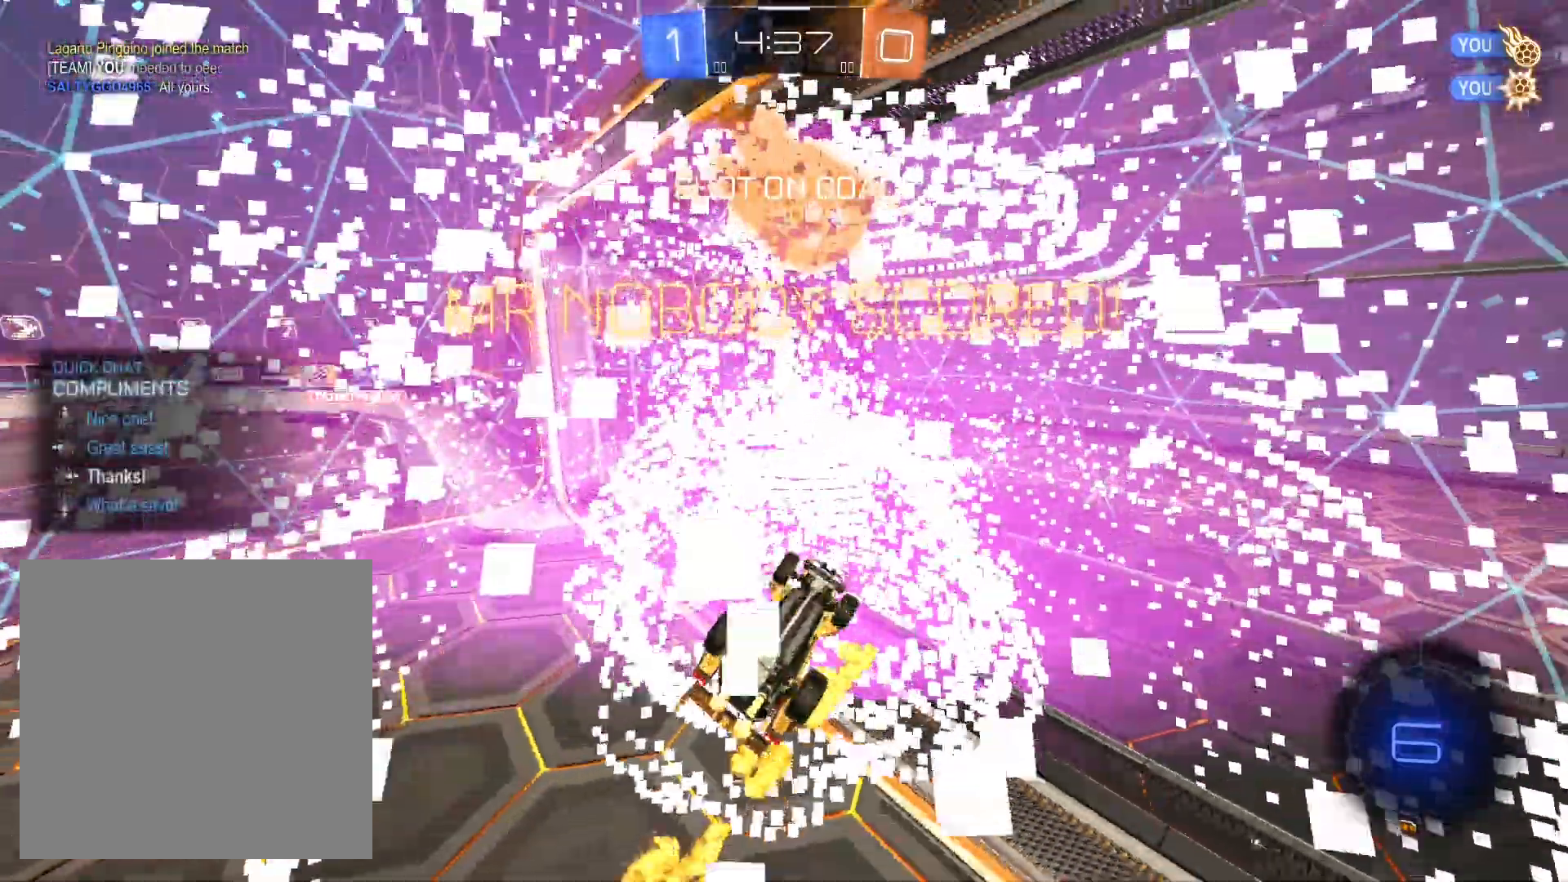
{"buttons": [], "left_stick": "down-left", "right_stick": "center", "events": [[67, "DPAD_RIGHT", "up"], [300, "left_stick", "left"], [400, "left_stick", "down-left"]]}
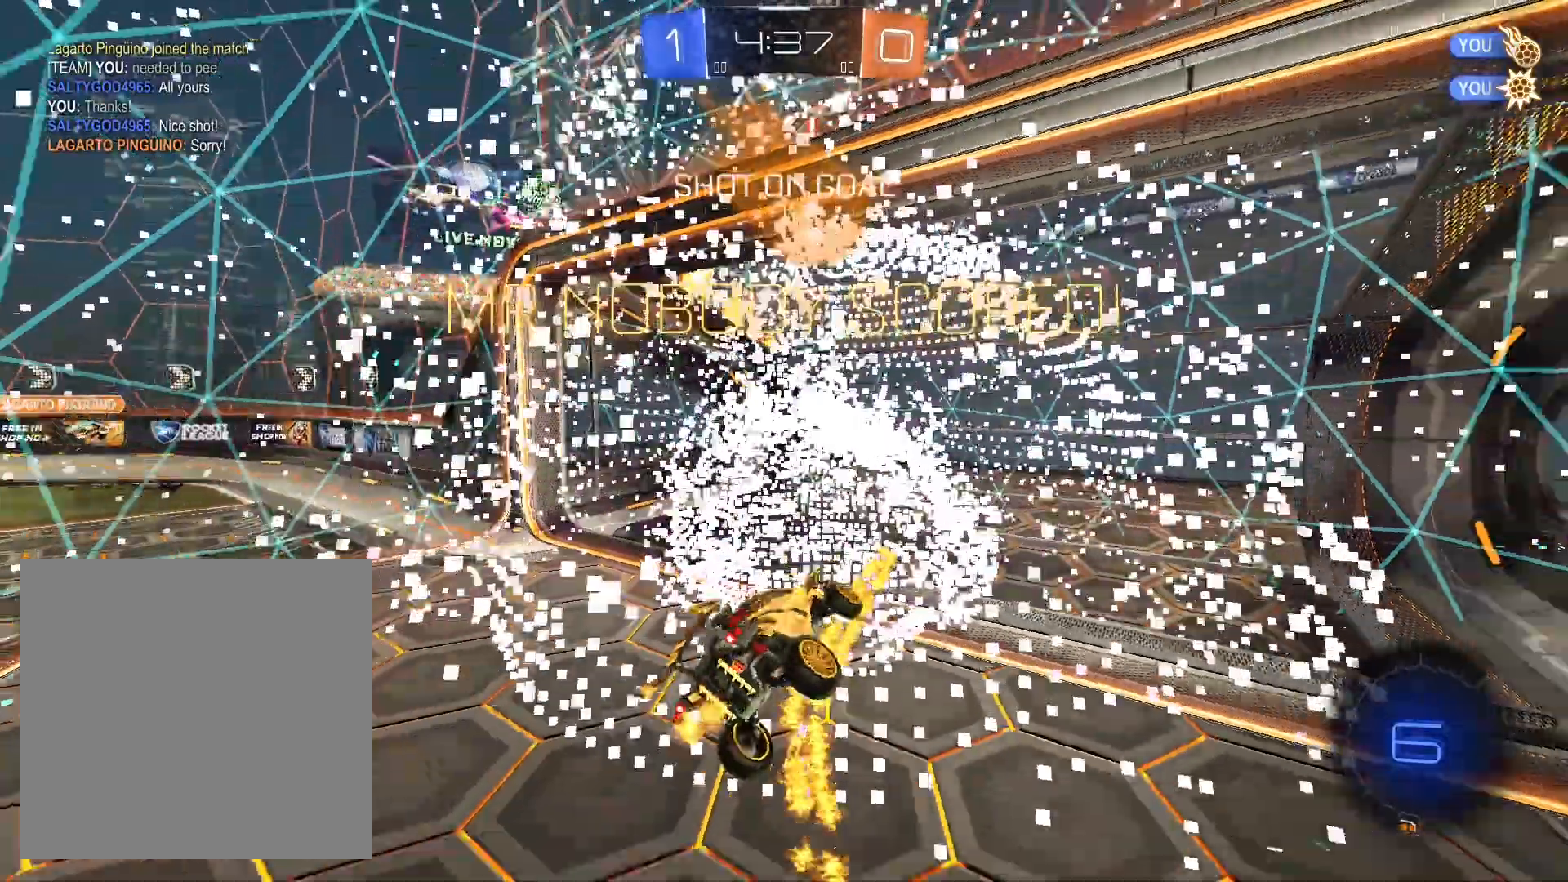
{"buttons": [], "left_stick": "down-left", "right_stick": "center", "events": []}
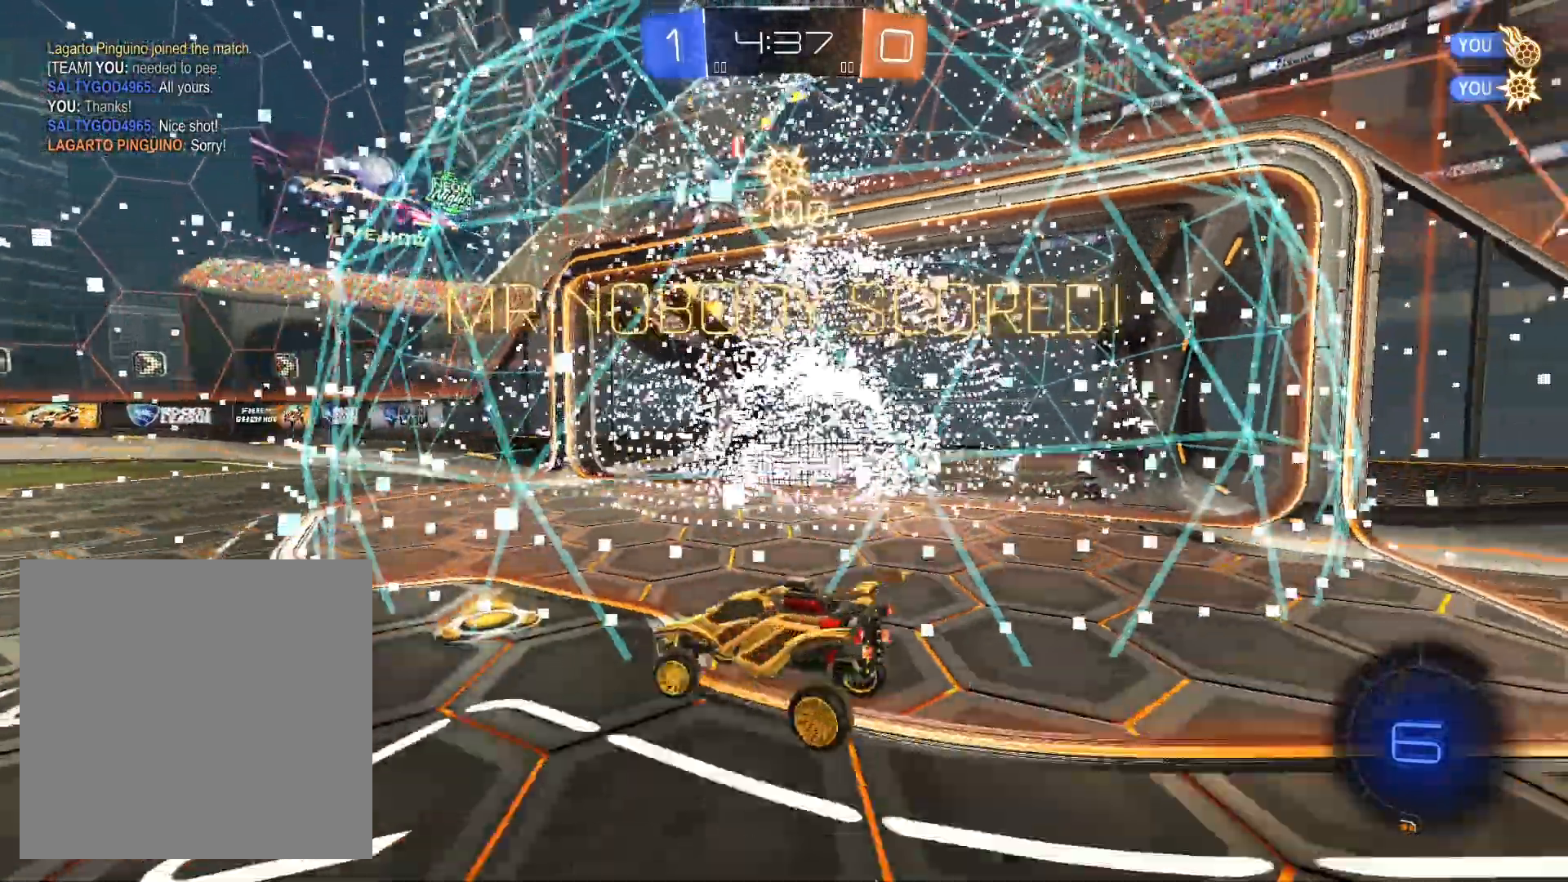
{"buttons": ["L1"], "left_stick": "up-left", "right_stick": "center", "events": [[267, "left_stick", "up-left"], [333, "L1", "down"], [367, "A", "down"], [467, "A", "up"]]}
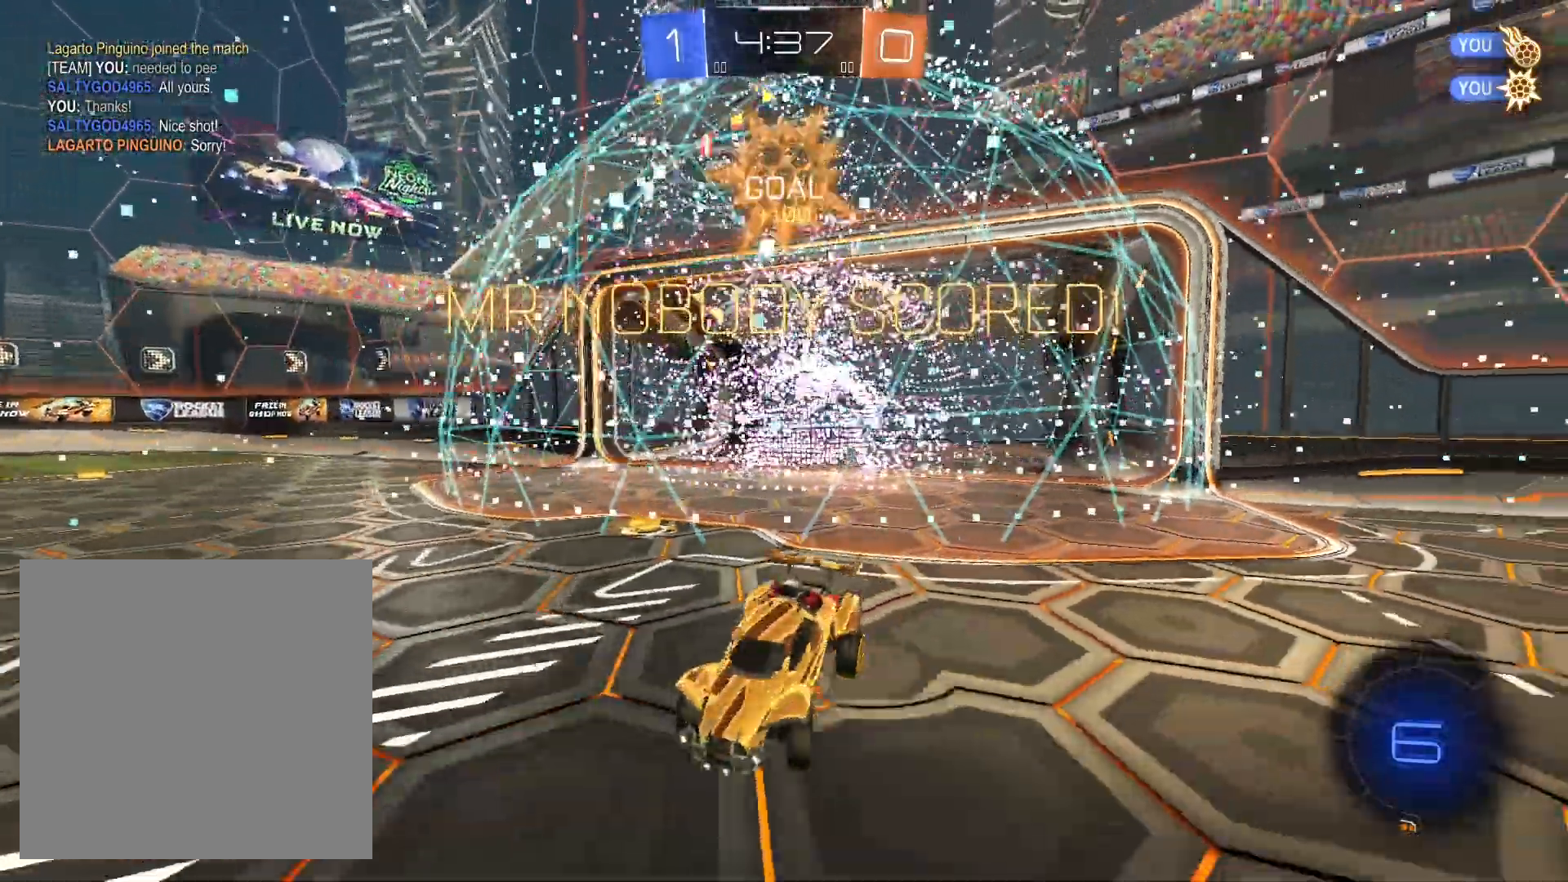
{"buttons": ["DPAD_LEFT"], "left_stick": "center", "right_stick": "center", "events": [[33, "A", "down"], [133, "A", "up"], [200, "L1", "up"], [300, "left_stick", "center"], [400, "DPAD_LEFT", "down"]]}
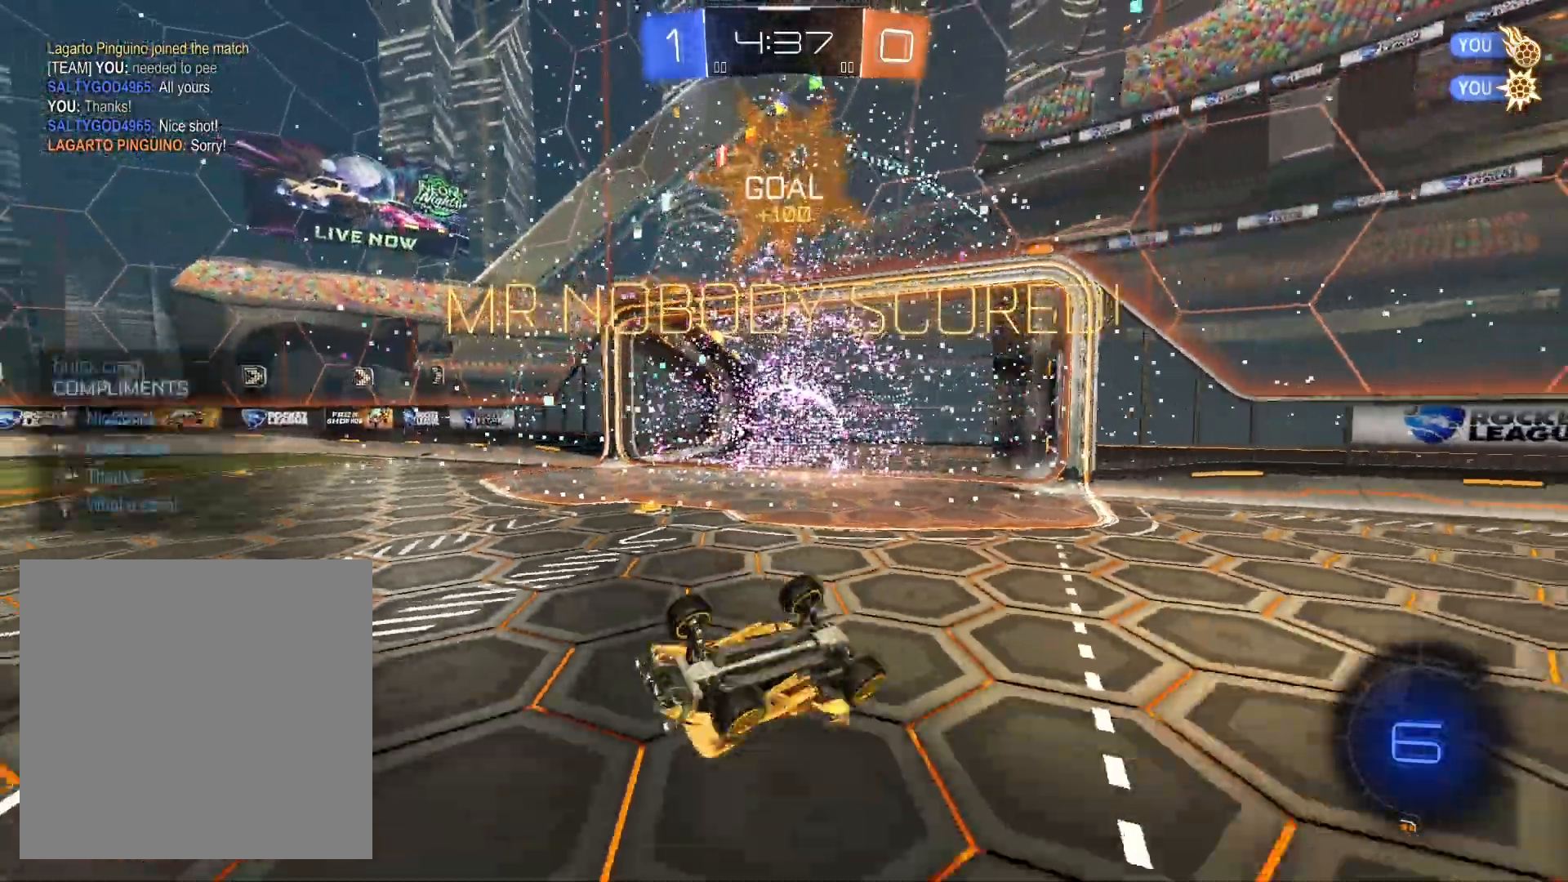
{"buttons": [], "left_stick": "center", "right_stick": "center", "events": [[67, "DPAD_LEFT", "up"], [167, "DPAD_RIGHT", "down"], [300, "DPAD_RIGHT", "up"]]}
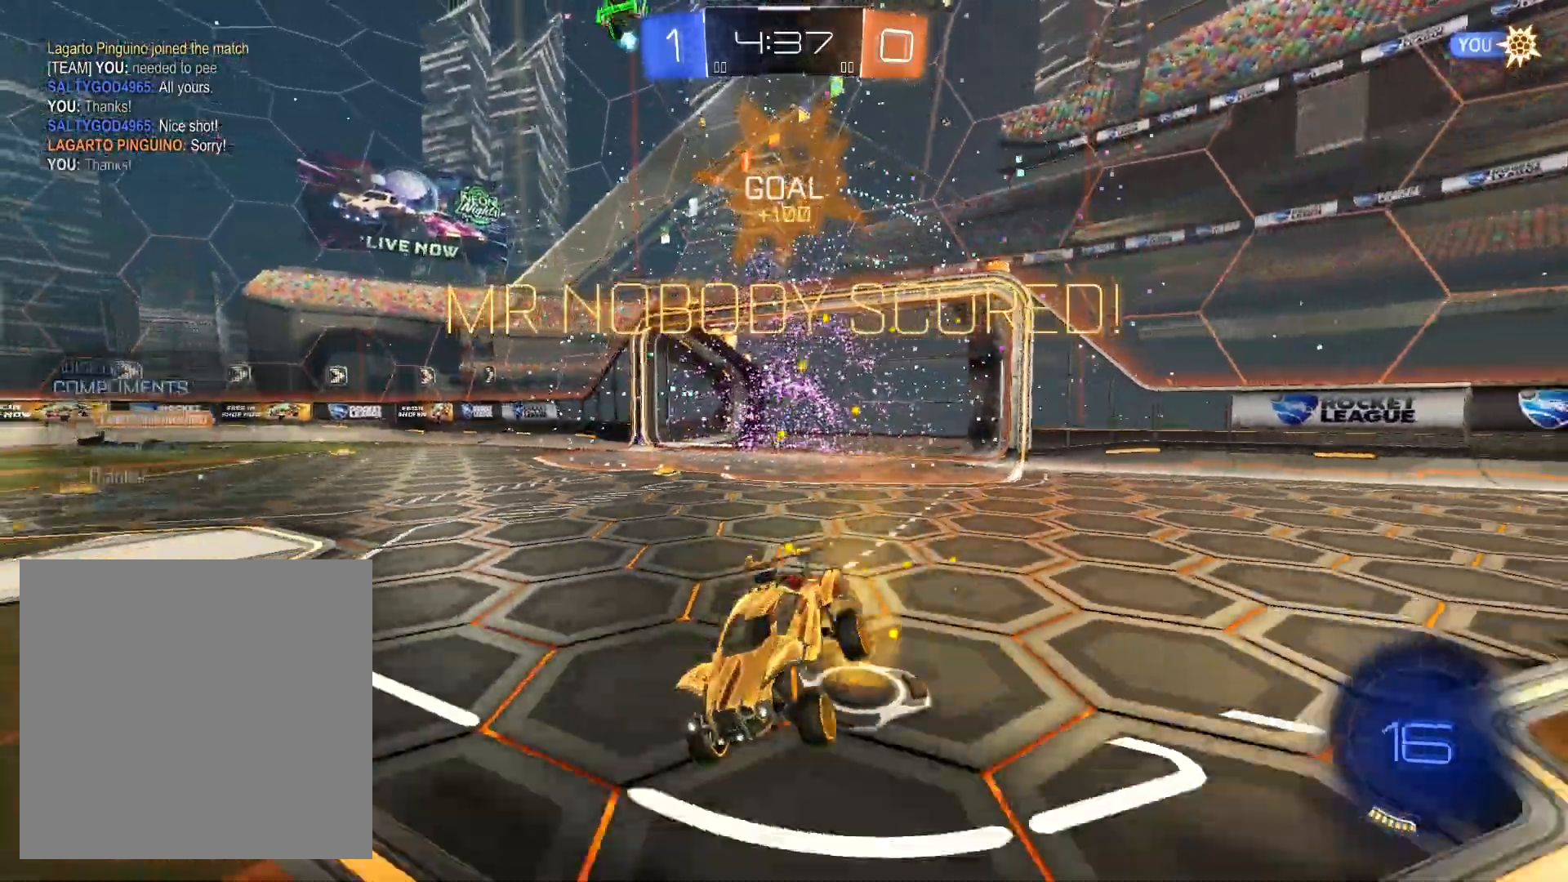
{"buttons": ["A"], "left_stick": "center", "right_stick": "center", "events": [[433, "A", "down"]]}
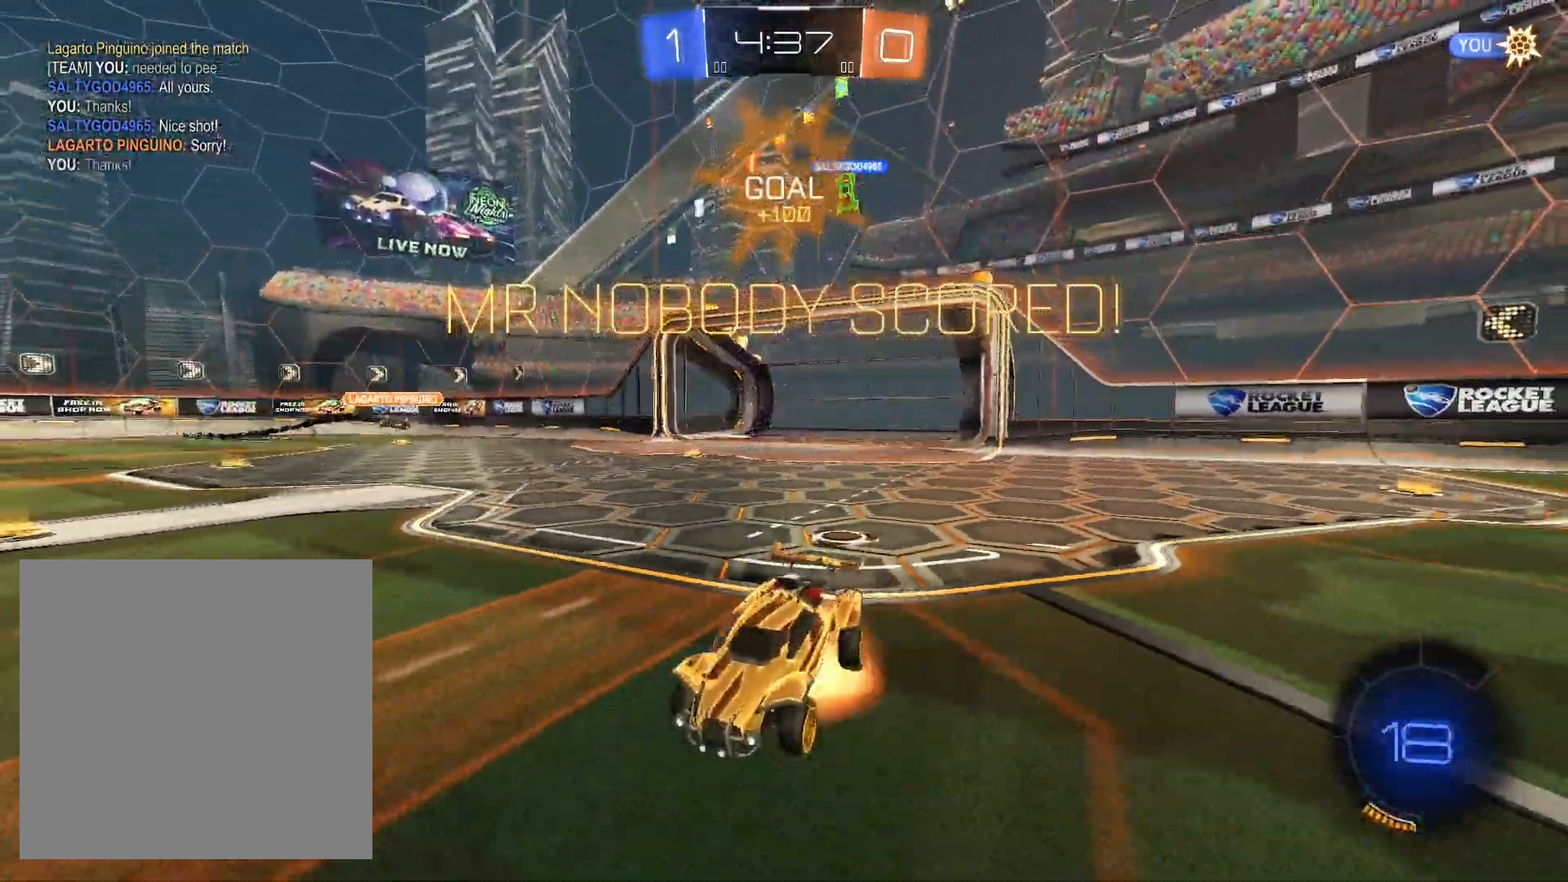
{"buttons": [], "left_stick": "center", "right_stick": "center", "events": [[33, "A", "up"]]}
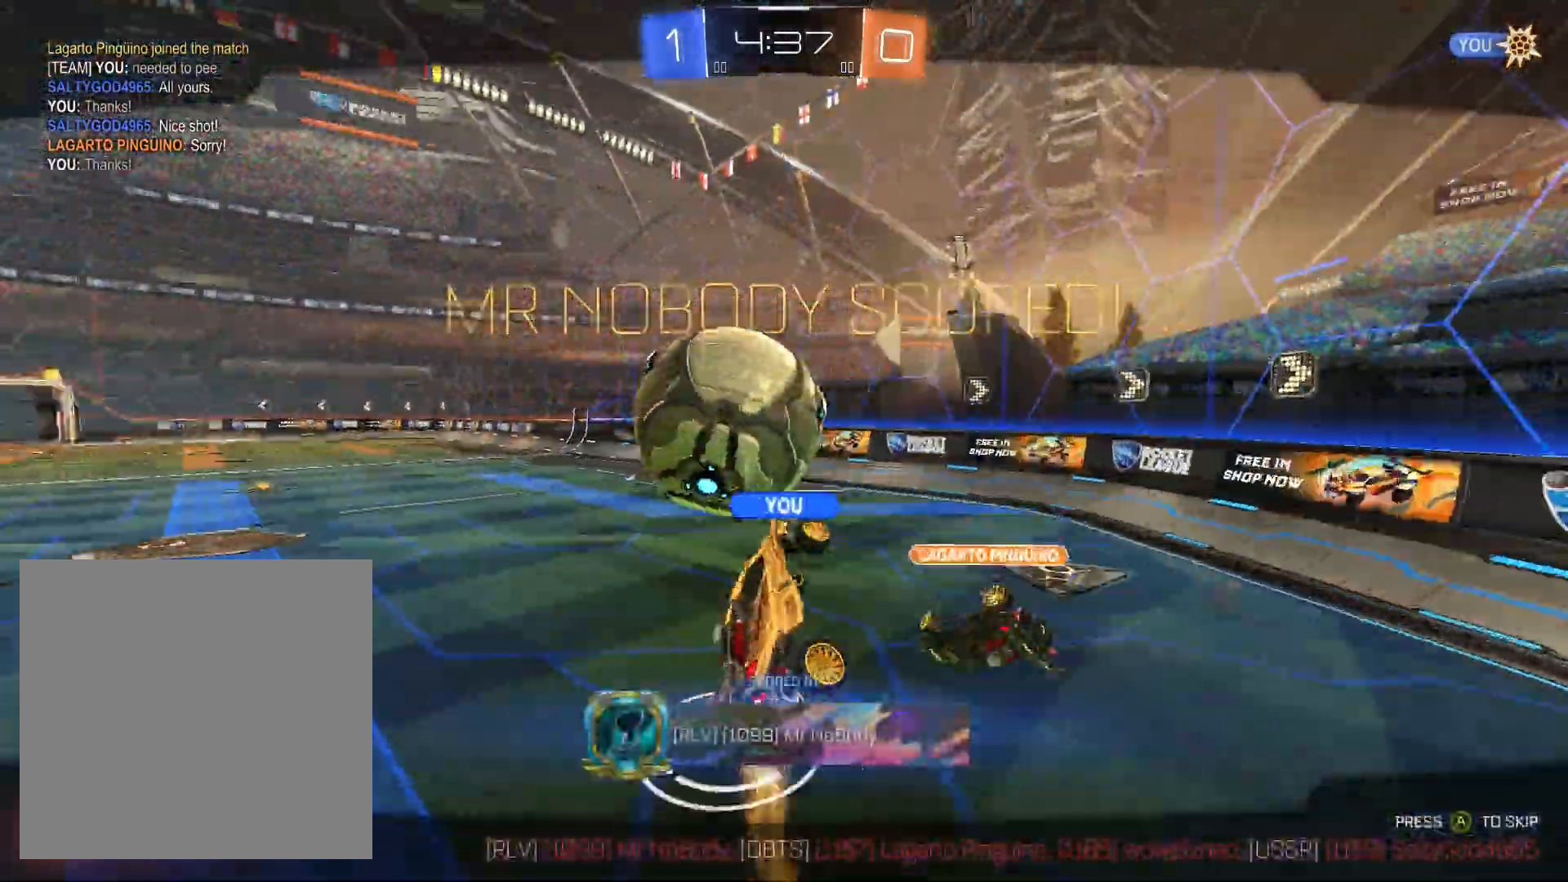
{"buttons": ["A"], "left_stick": "center", "right_stick": "center", "events": [[467, "A", "down"]]}
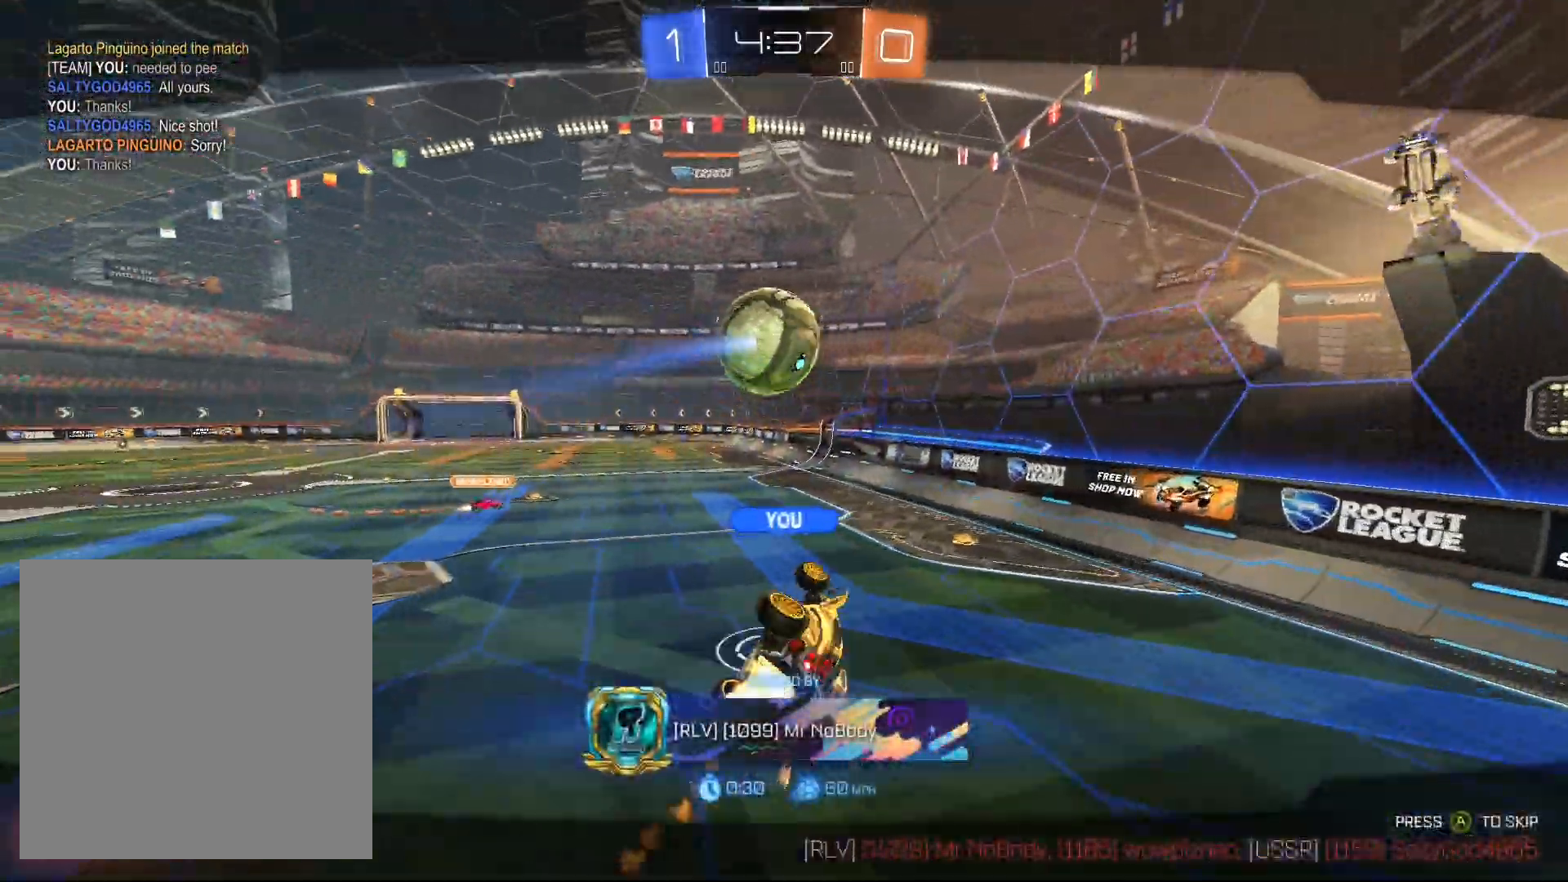
{"buttons": [], "left_stick": "center", "right_stick": "center", "events": [[33, "A", "up"]]}
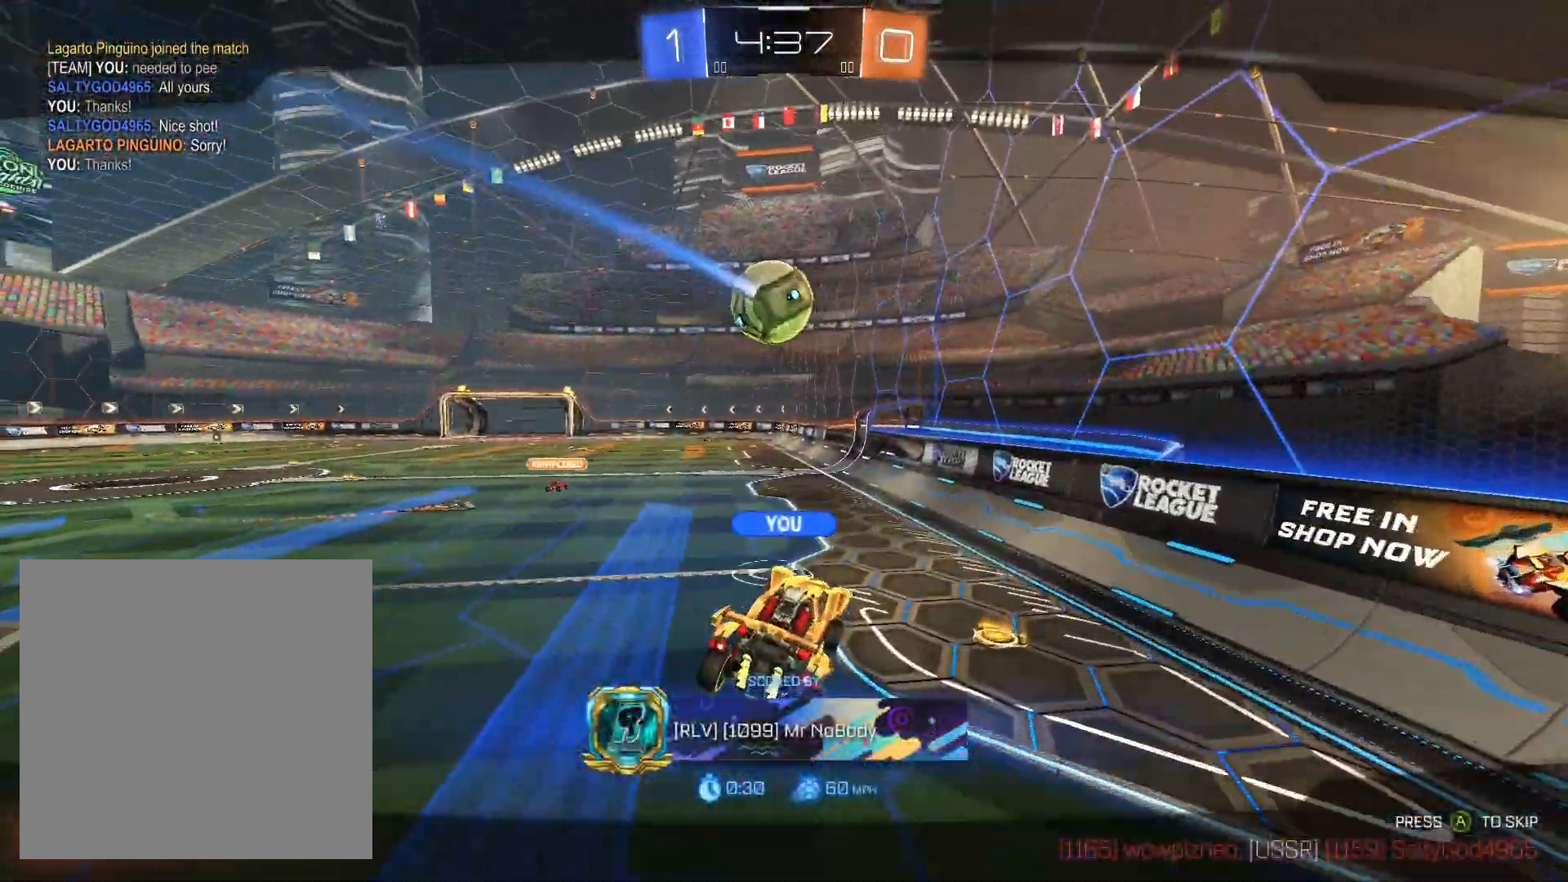
{"buttons": [], "left_stick": "center", "right_stick": "center", "events": []}
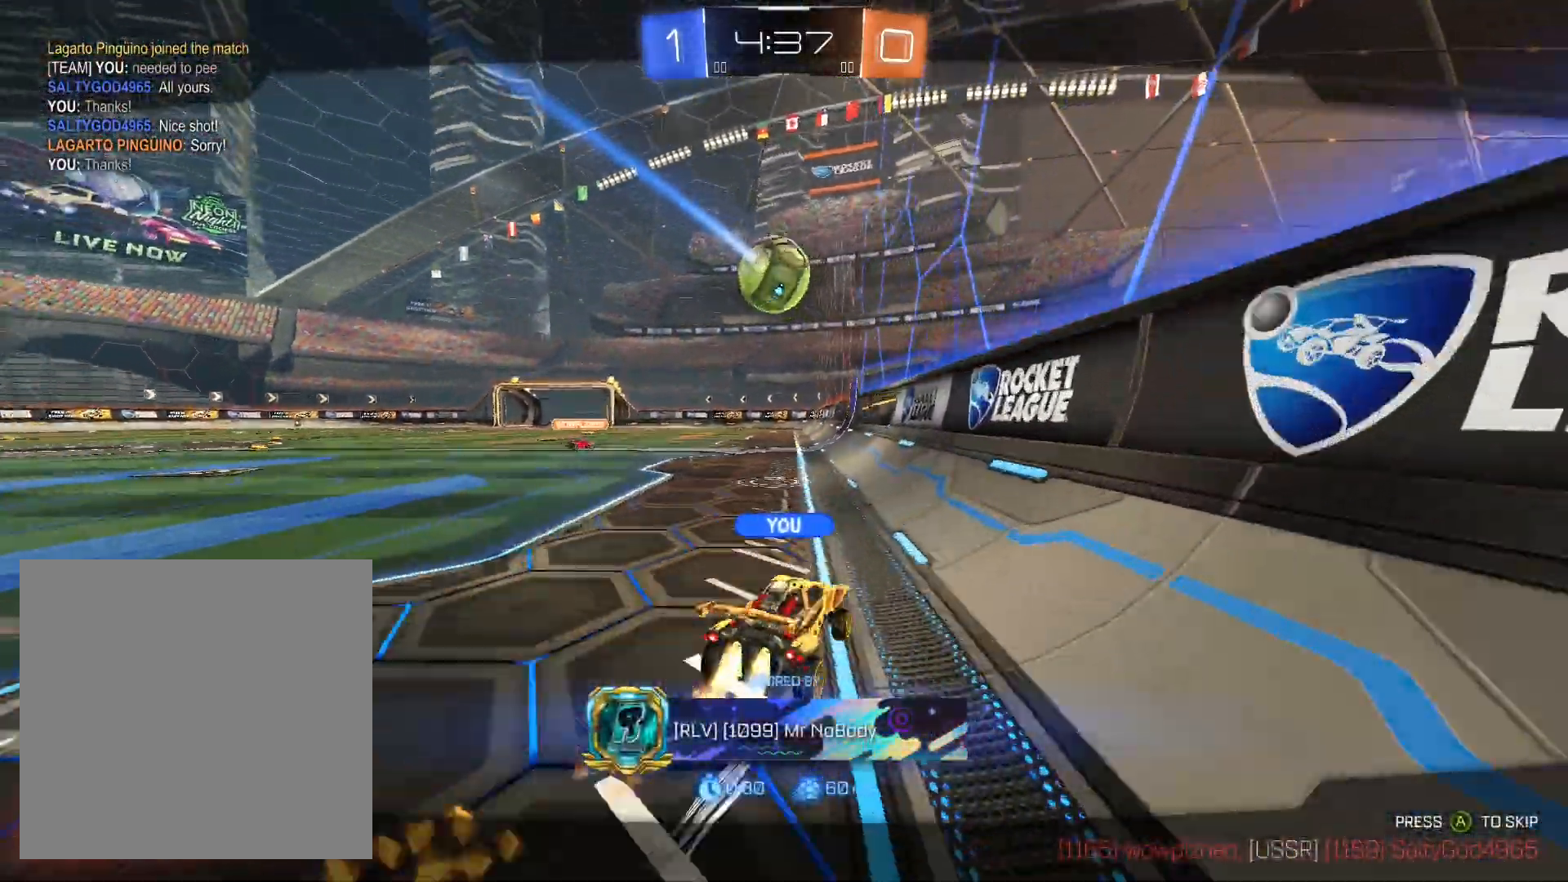
{"buttons": [], "left_stick": "center", "right_stick": "center", "events": []}
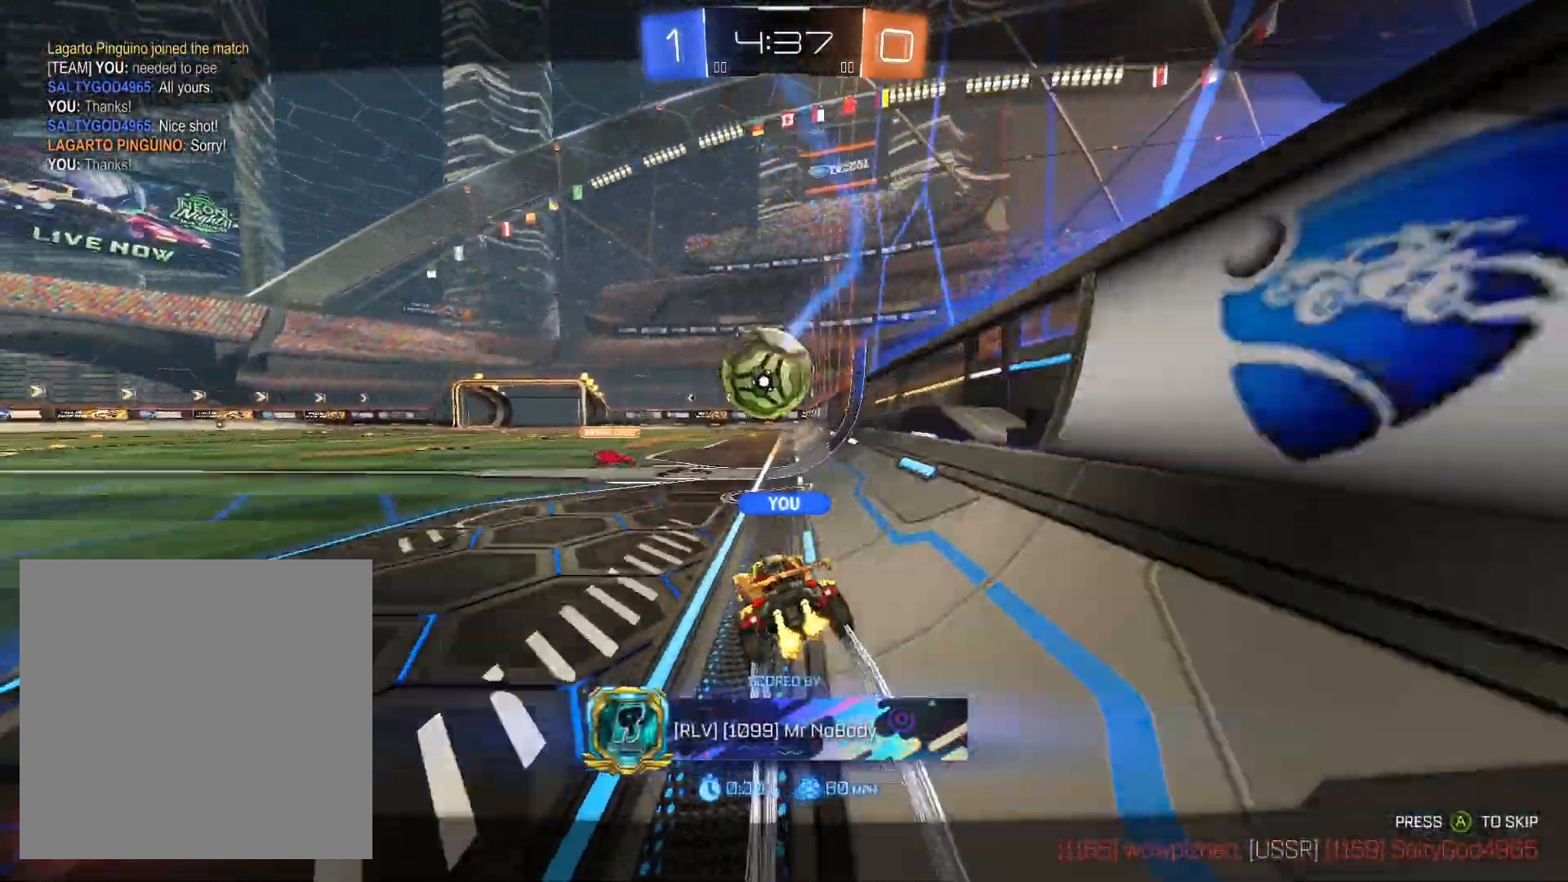
{"buttons": [], "left_stick": "center", "right_stick": "center", "events": []}
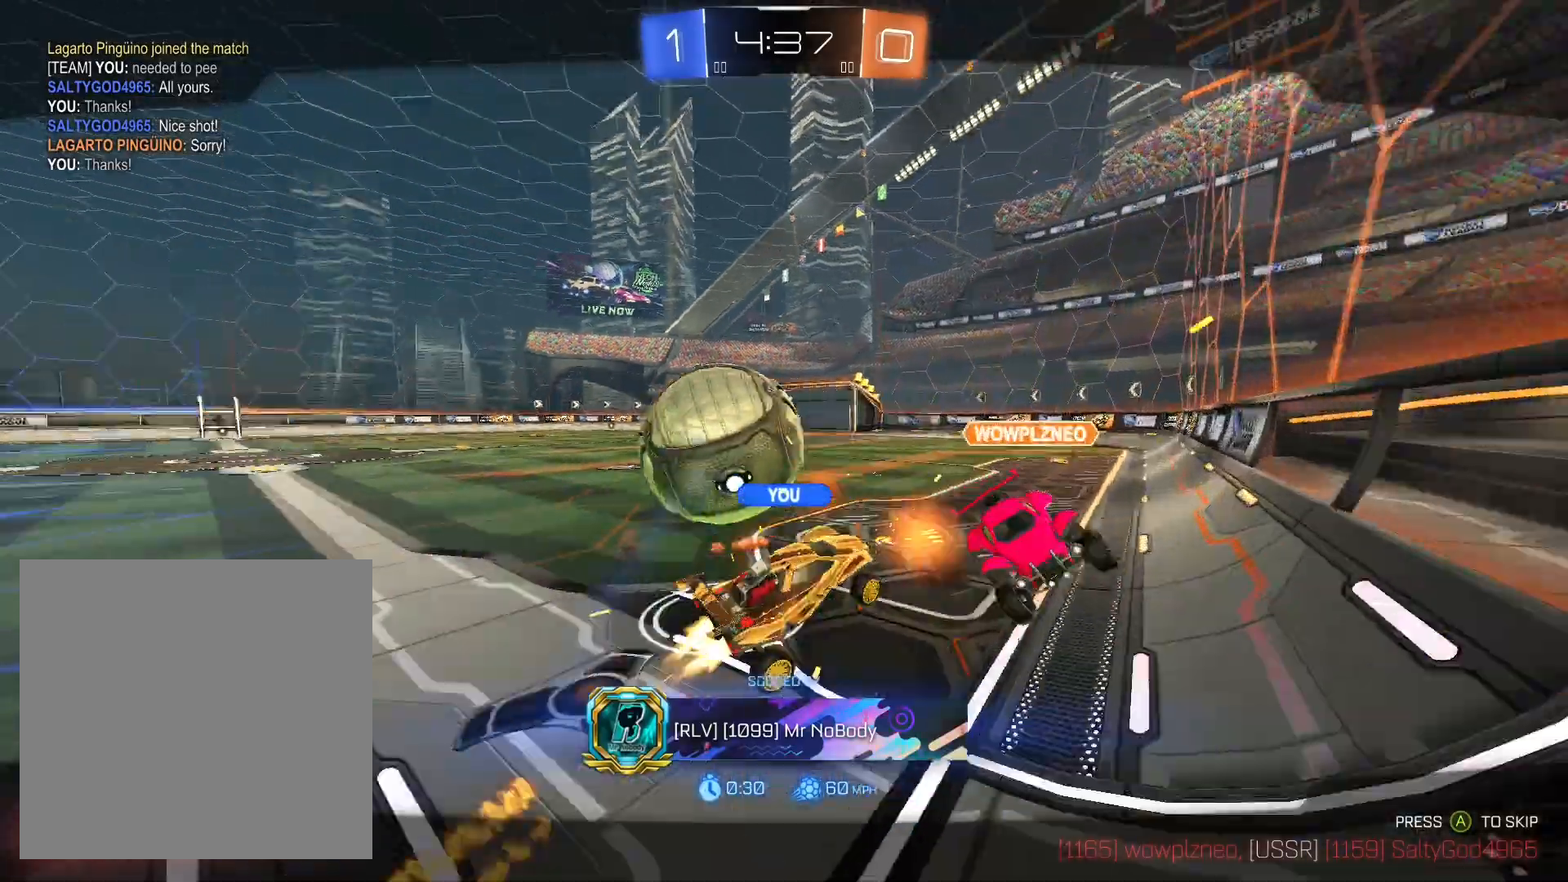
{"buttons": [], "left_stick": "center", "right_stick": "center", "events": []}
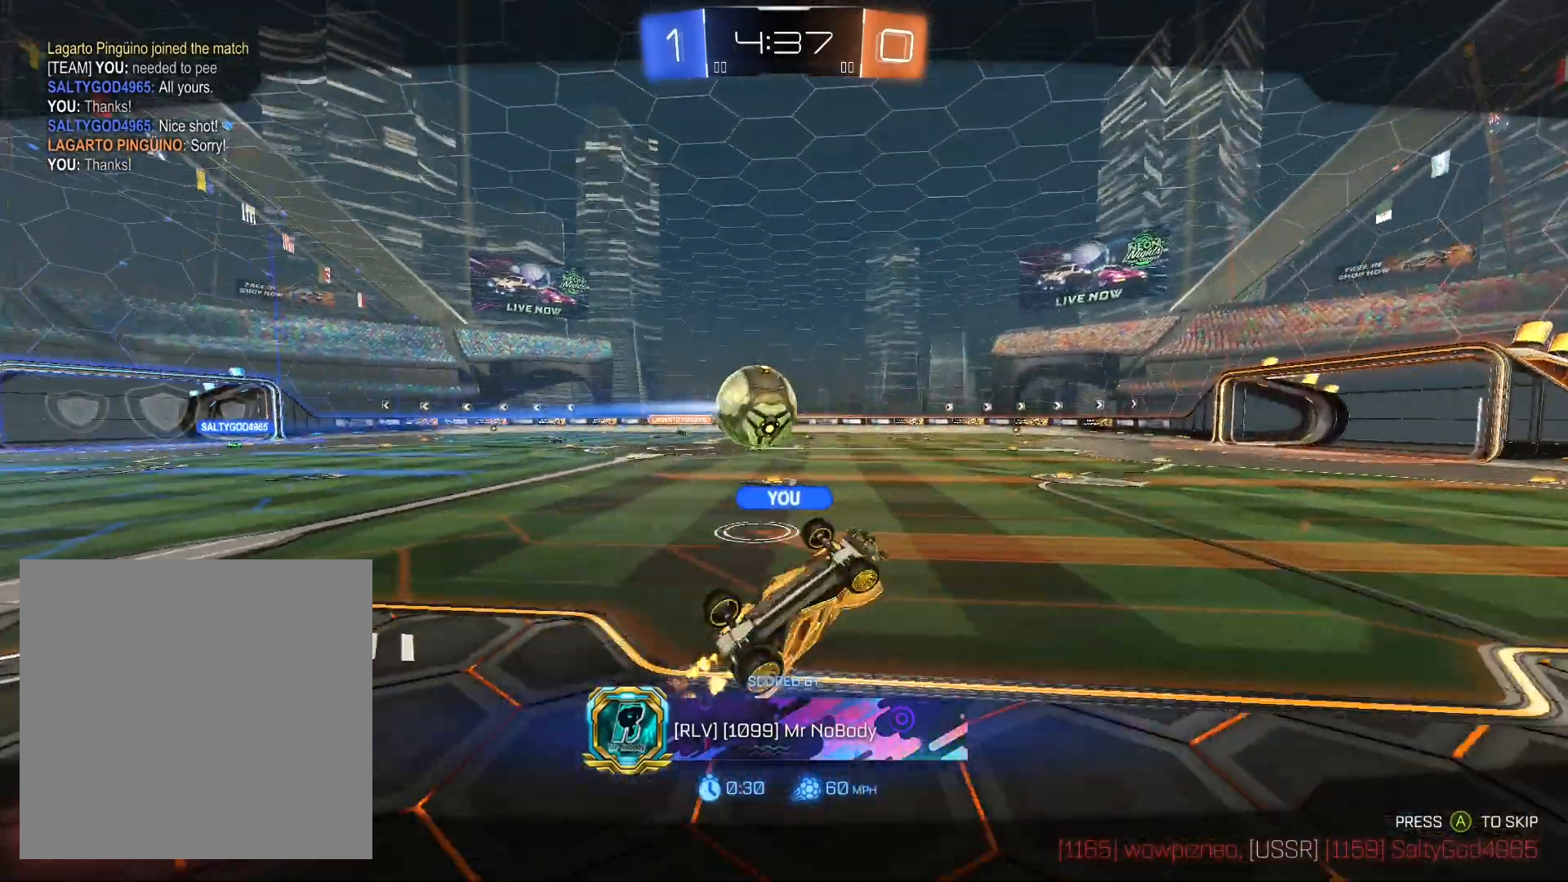
{"buttons": [], "left_stick": "center", "right_stick": "center", "events": []}
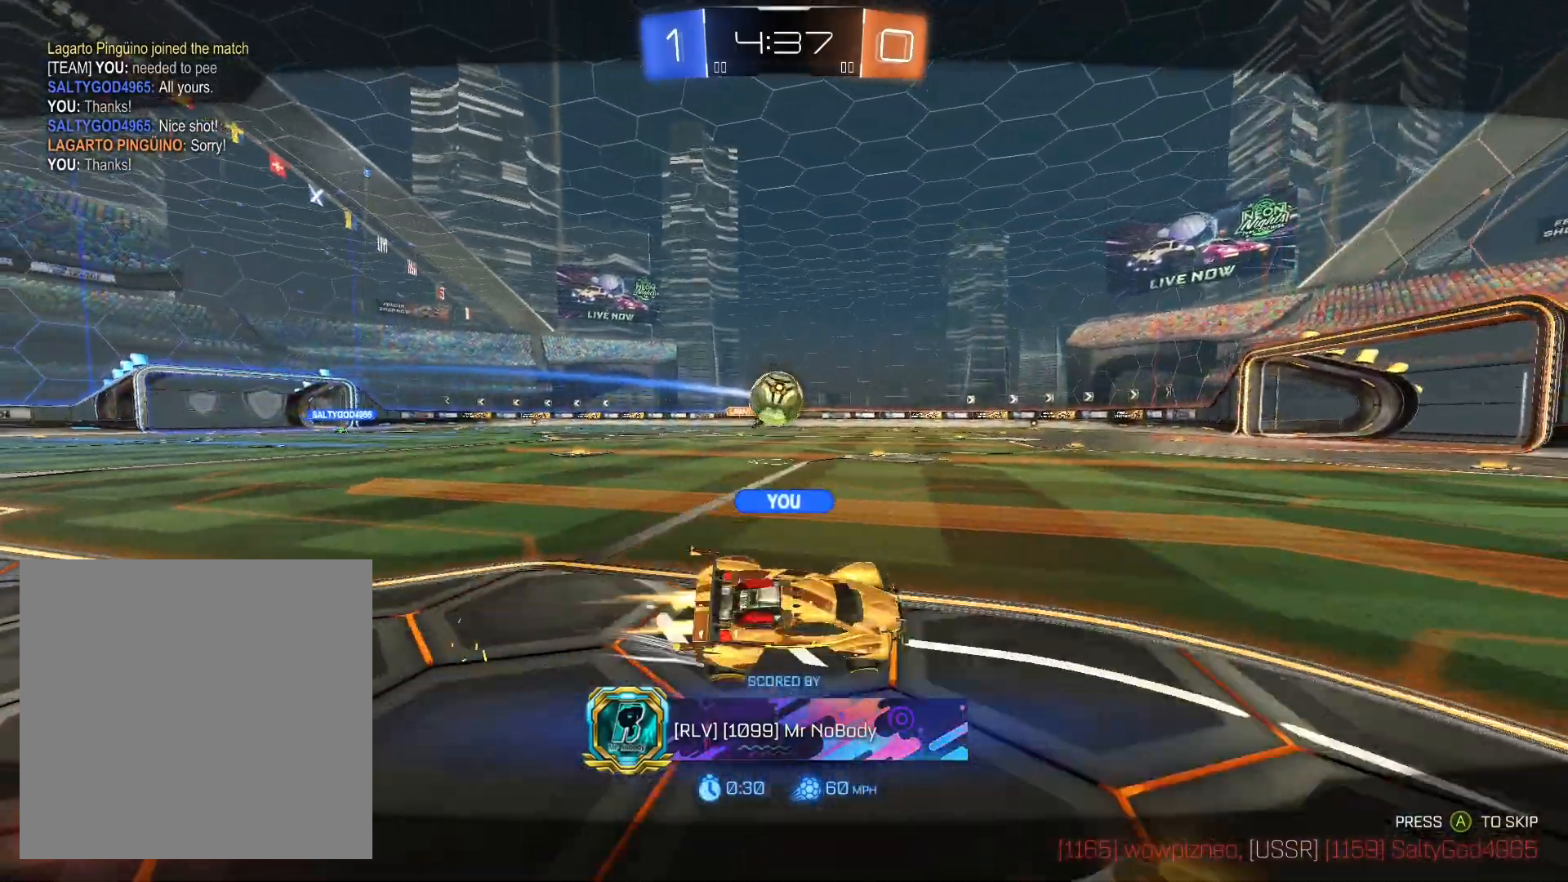
{"buttons": [], "left_stick": "center", "right_stick": "center", "events": []}
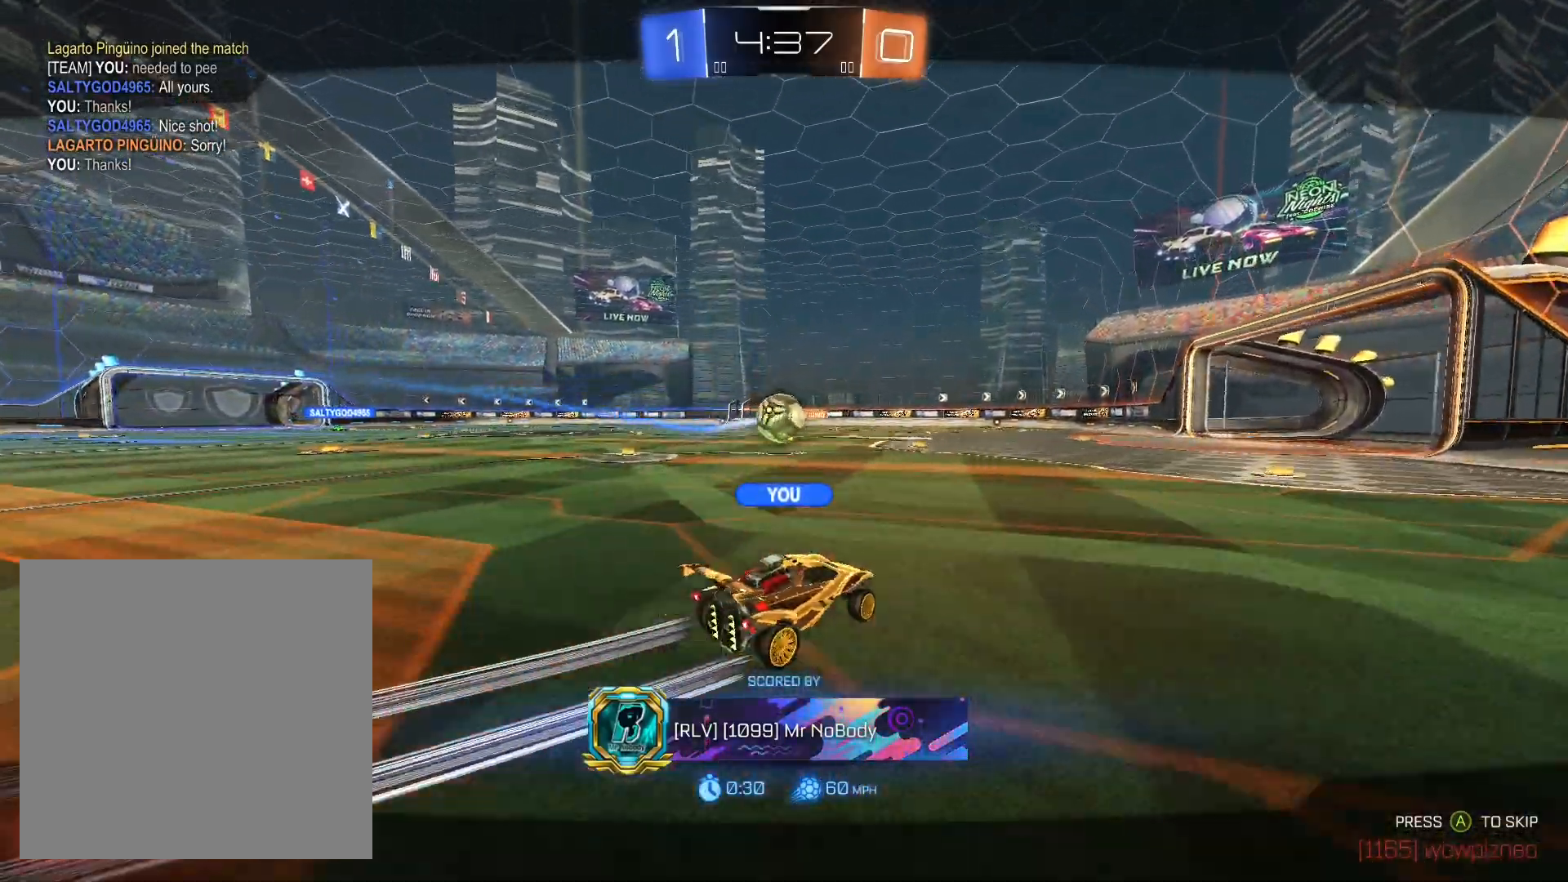
{"buttons": [], "left_stick": "center", "right_stick": "center", "events": []}
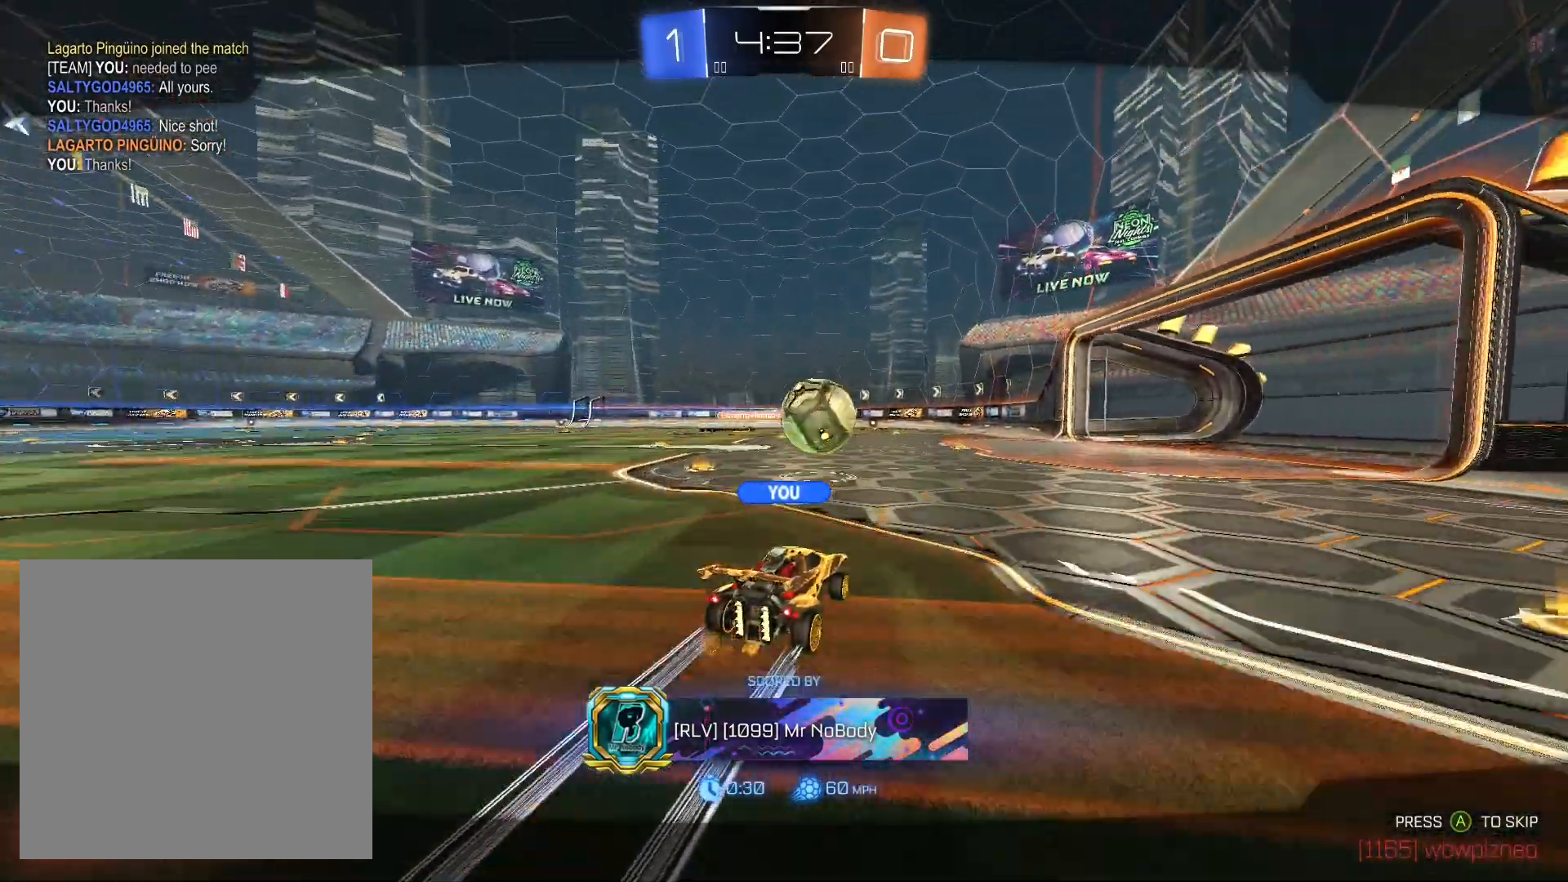
{"buttons": [], "left_stick": "center", "right_stick": "center", "events": []}
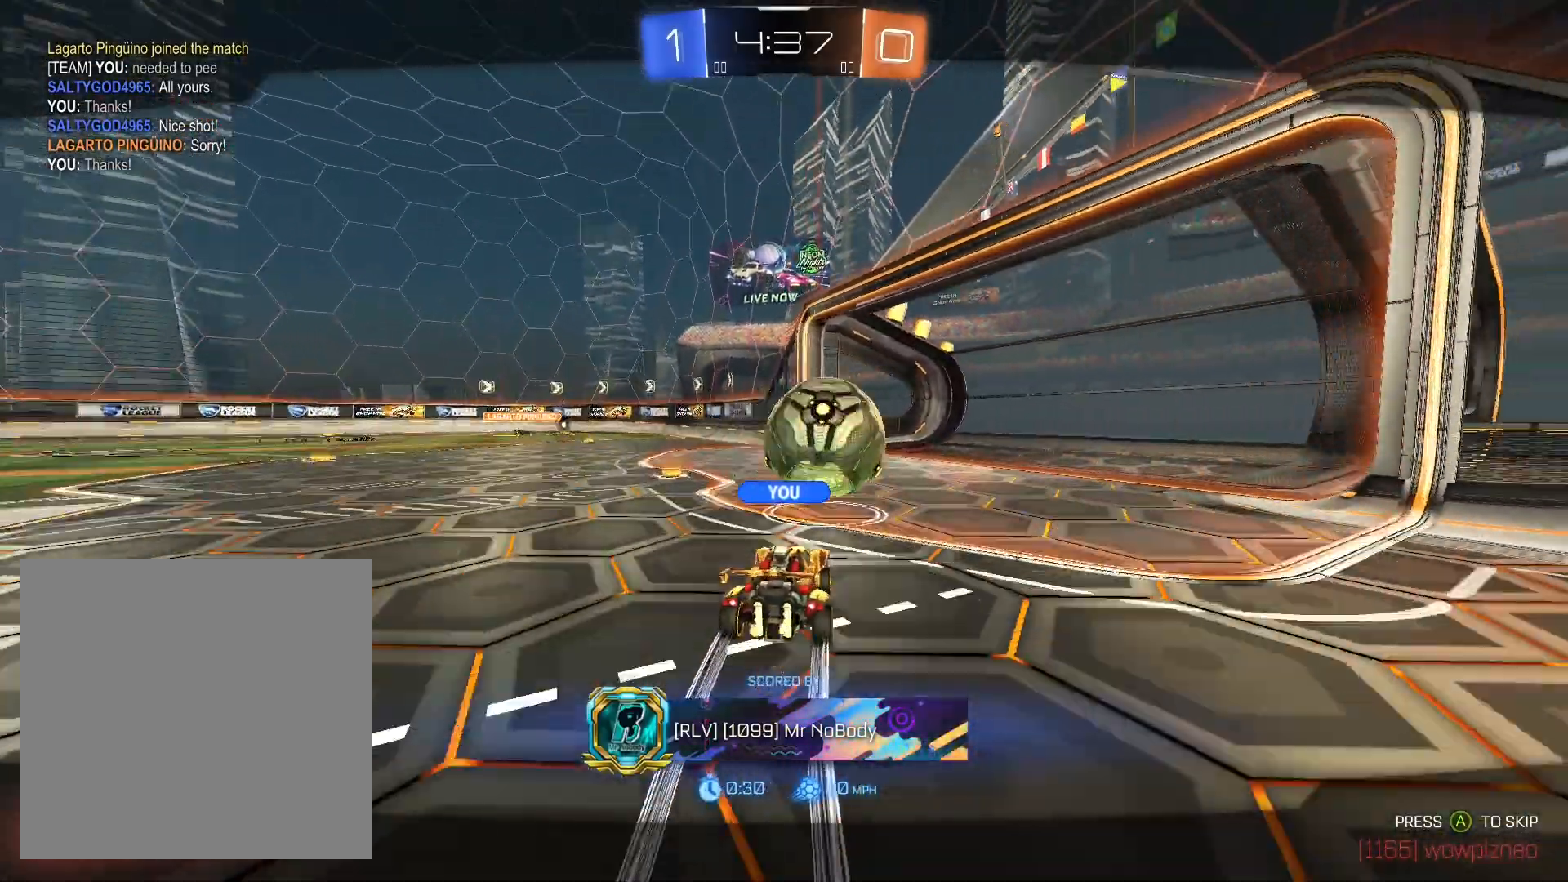
{"buttons": [], "left_stick": "center", "right_stick": "center", "events": []}
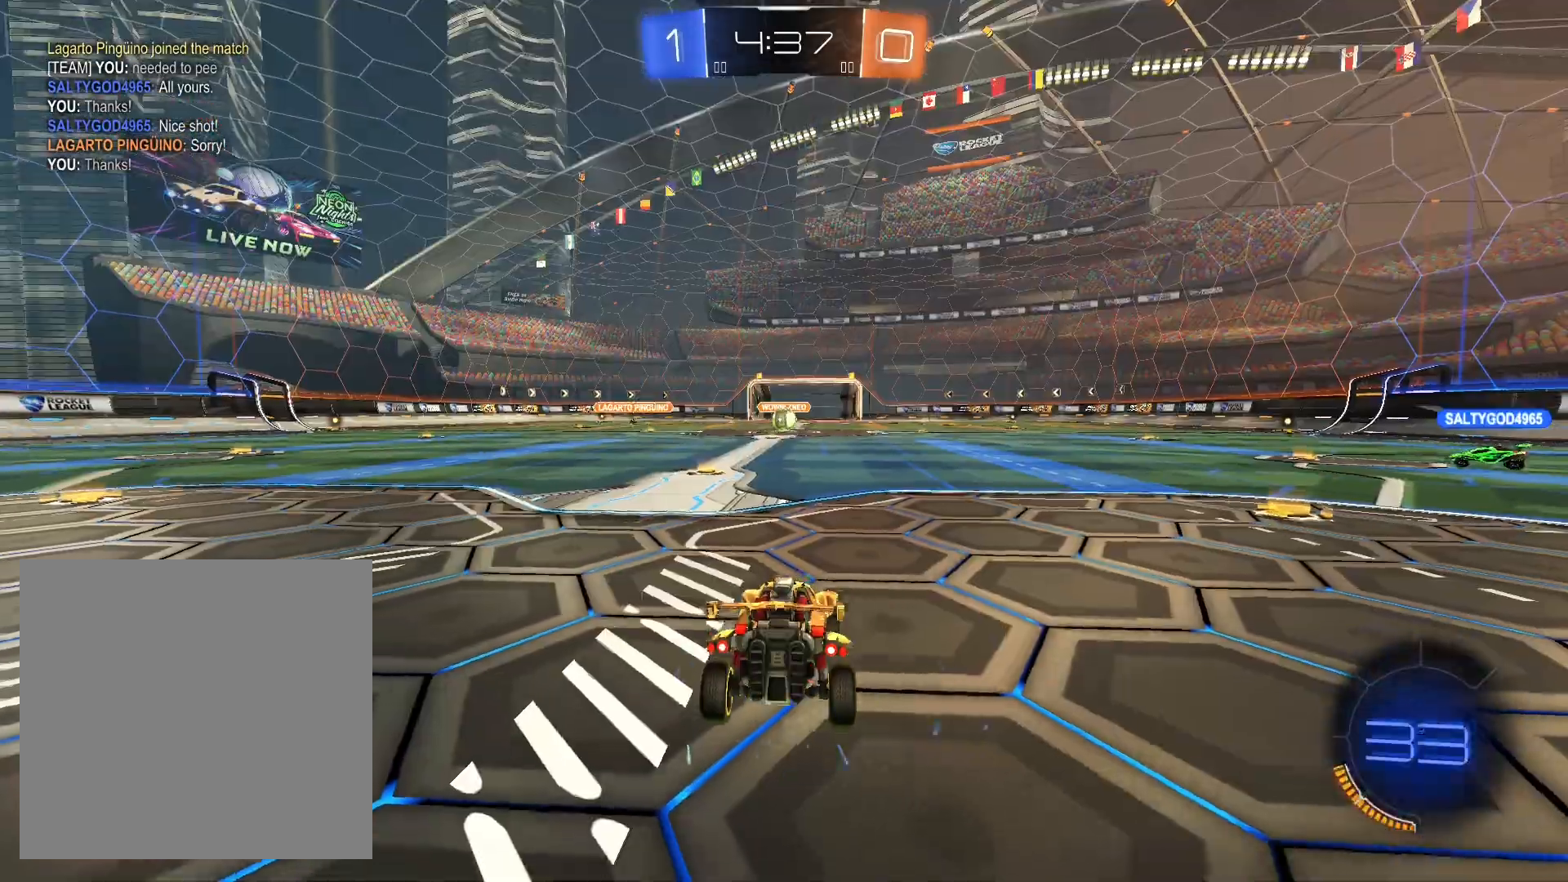
{"buttons": ["Y"], "left_stick": "center", "right_stick": "center", "events": [[233, "Y", "down"], [333, "Y", "up"], [400, "Y", "down"]]}
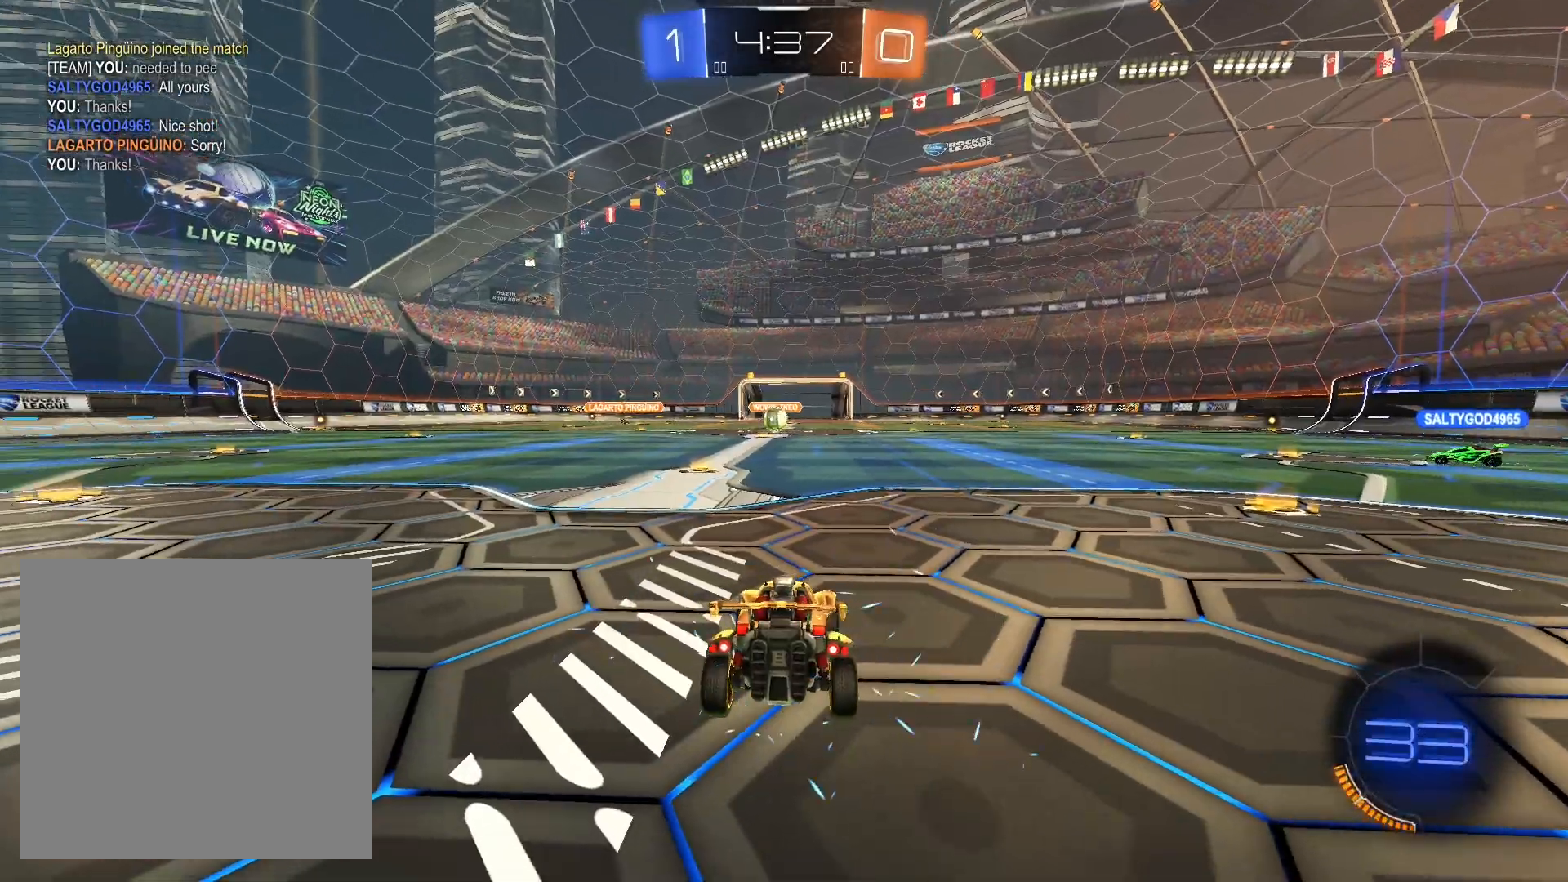
{"buttons": [], "left_stick": "center", "right_stick": "center", "events": [[33, "Y", "up"]]}
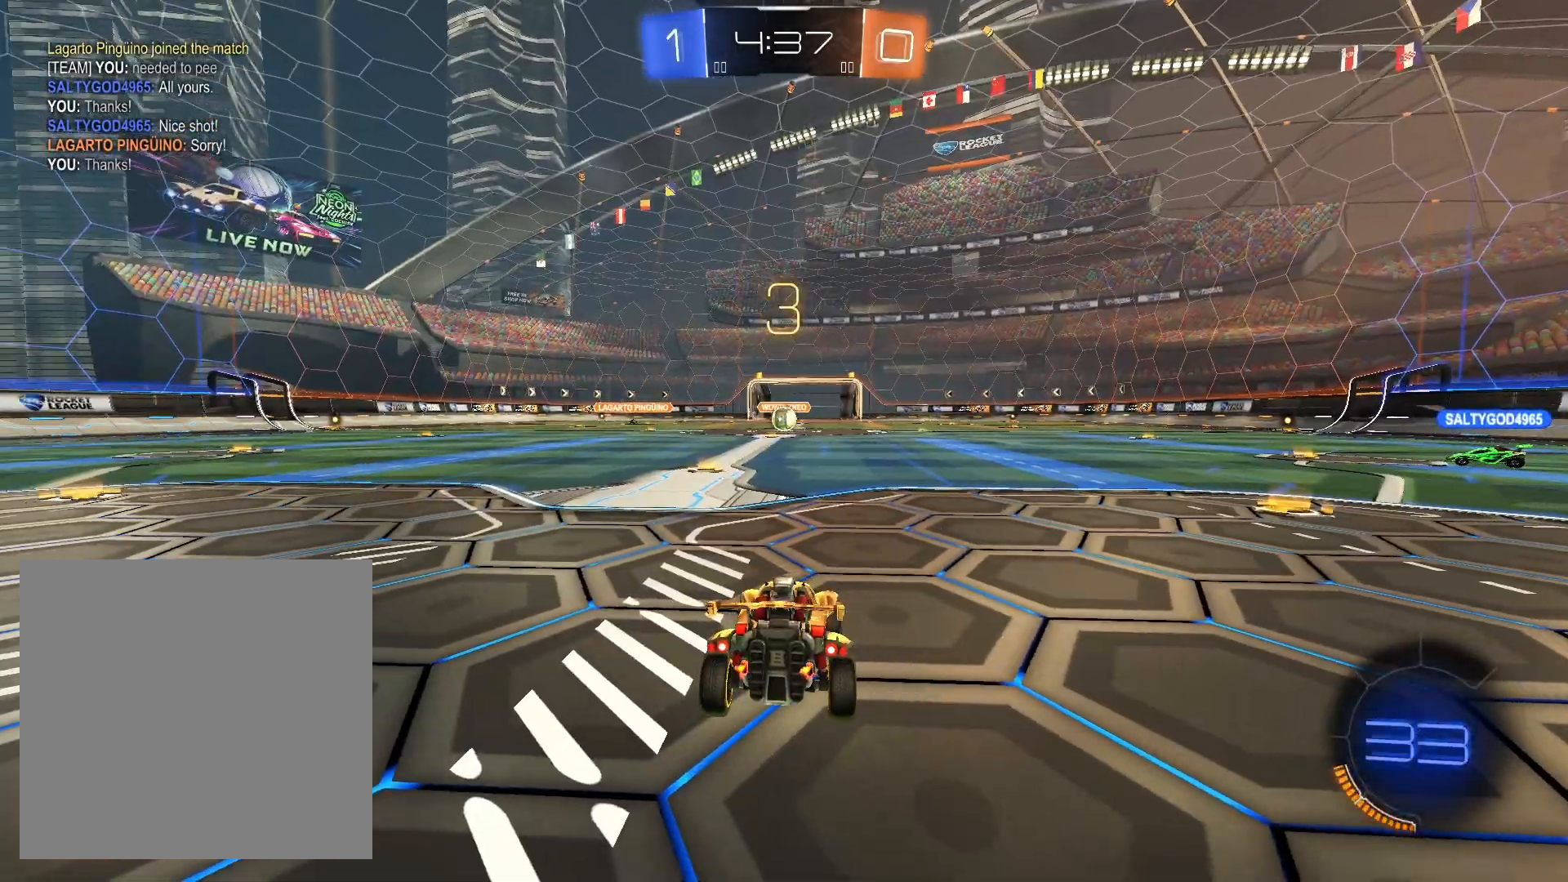
{"buttons": [], "left_stick": "center", "right_stick": "center", "events": [[33, "left_stick", "left"], [100, "left_stick", "center"], [167, "Y", "down"], [233, "Y", "up"], [300, "Y", "down"], [400, "Y", "up"]]}